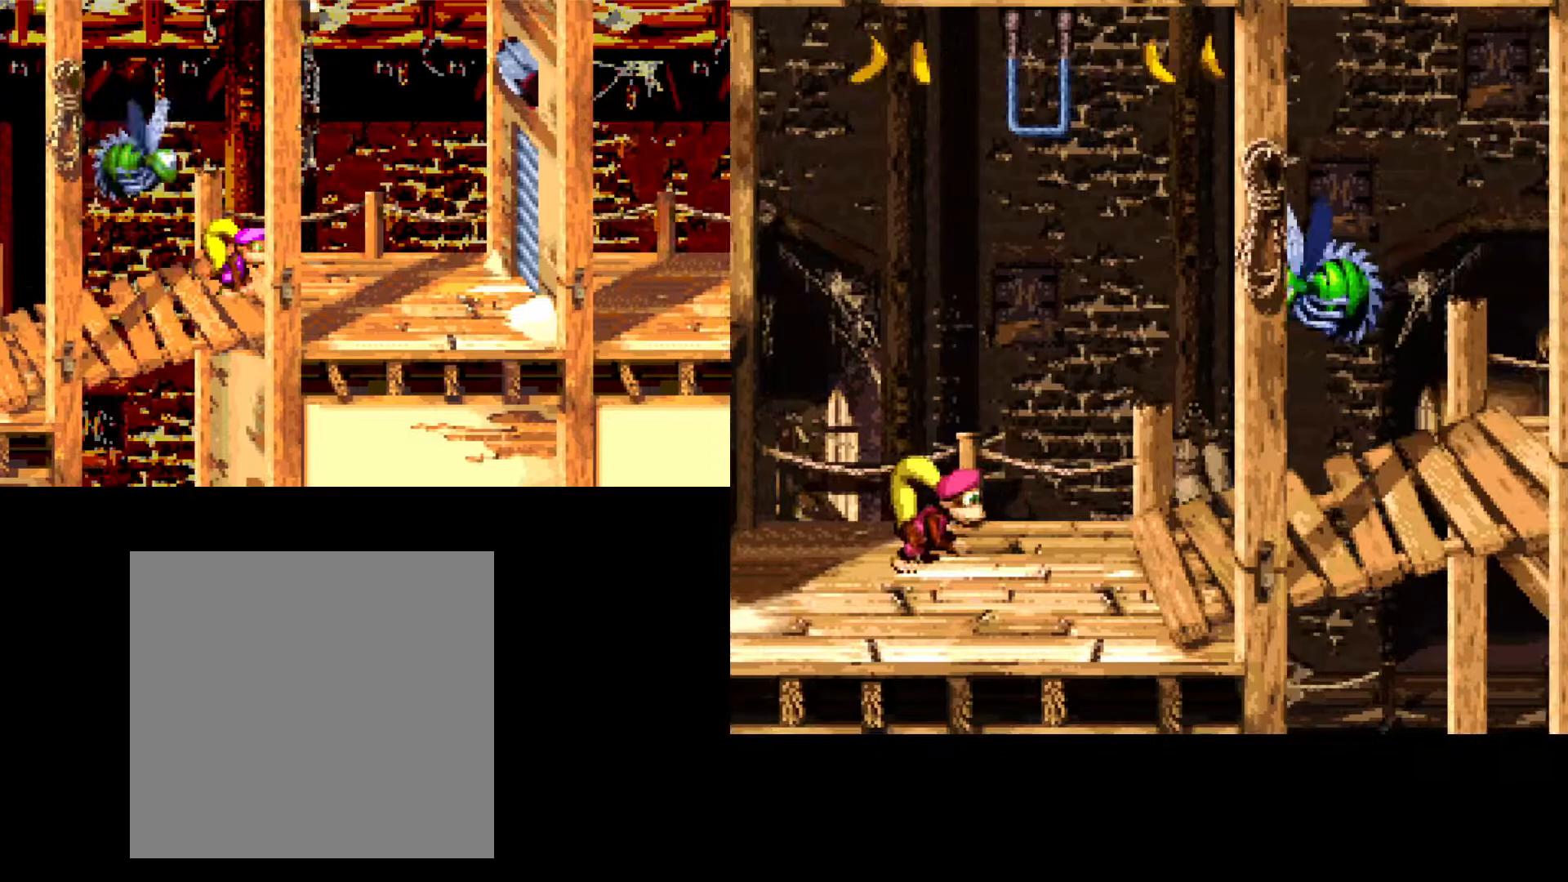
Gameplay with a controller (Xbox layout); each line is a JSON object with the inputs held at the frame after it. "events" lists button and stick changes between this image and that frame as [ms after this image, input, new state], when the widget could be followed in between. Not read: left_stick right_stick.
{"buttons": [], "events": []}
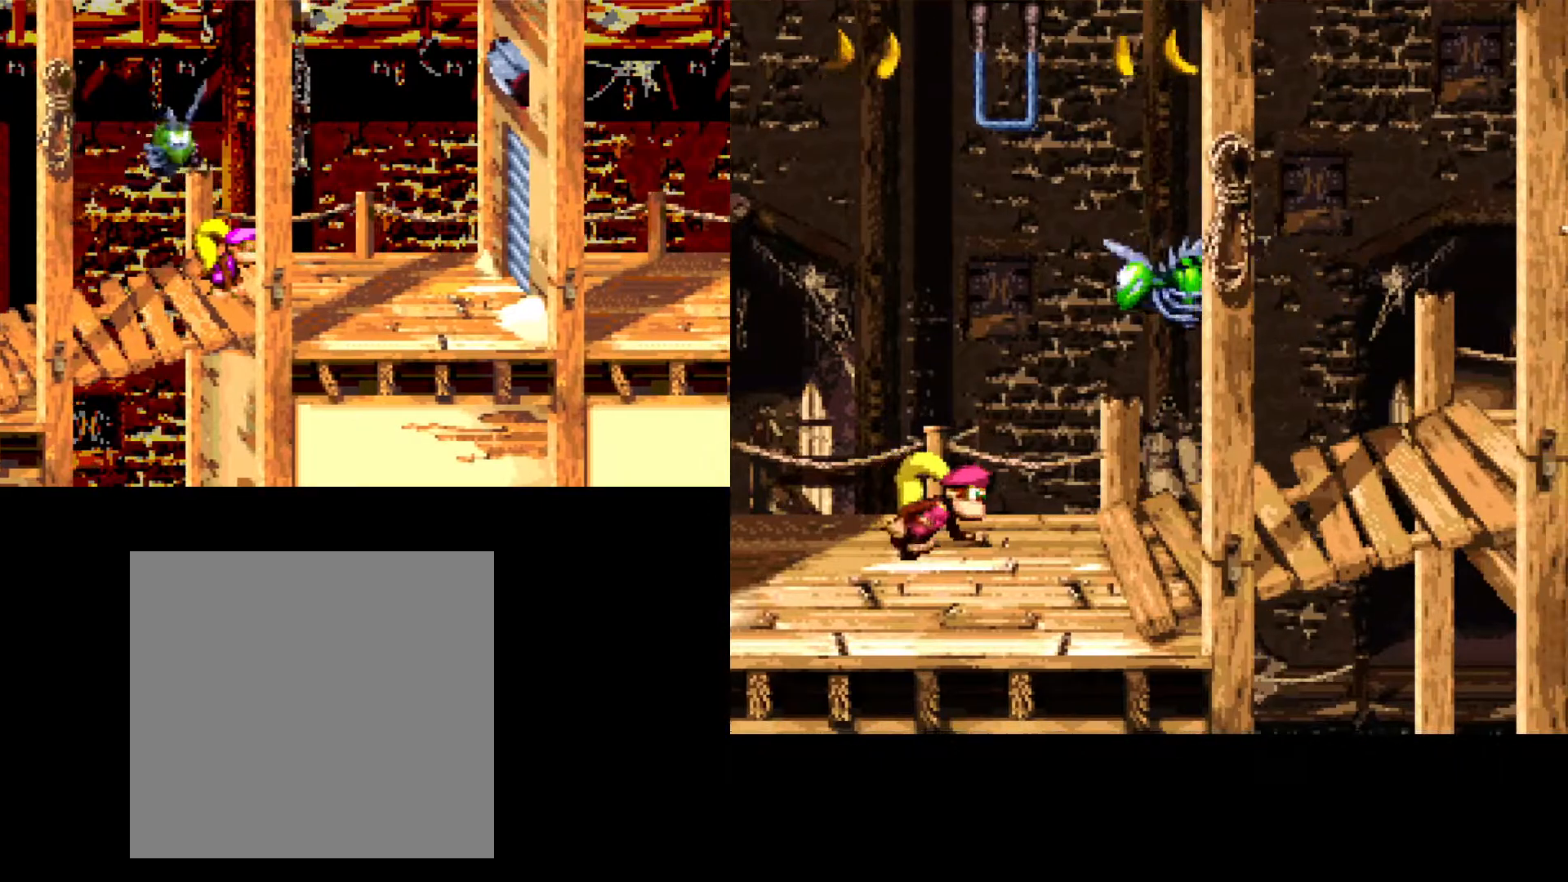
{"buttons": [], "events": []}
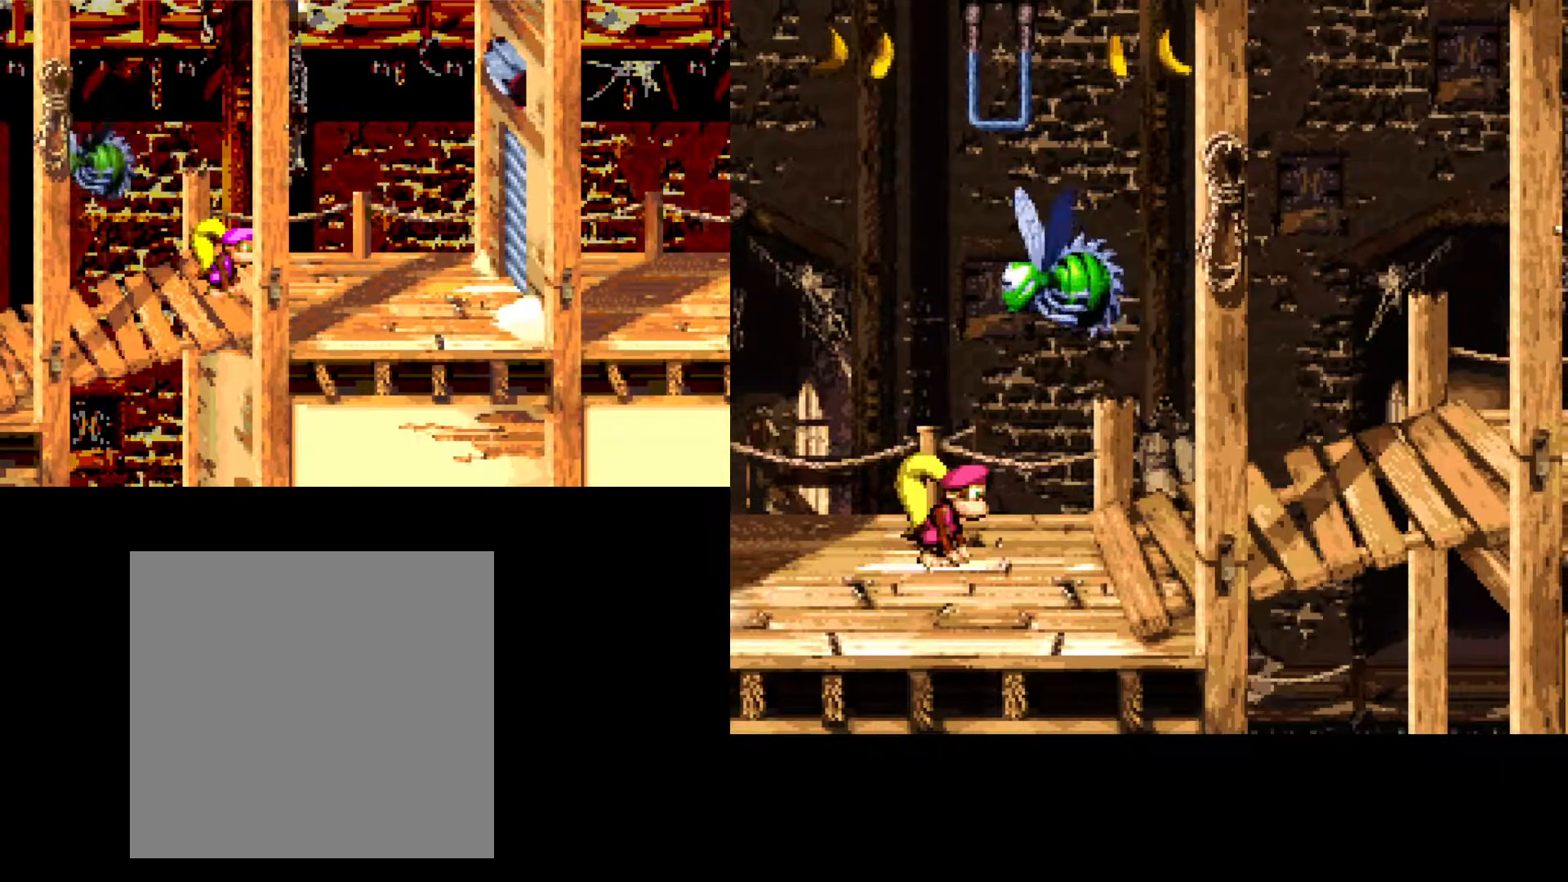
{"buttons": ["DPAD_LEFT"], "events": [[117, "DPAD_LEFT", "down"]]}
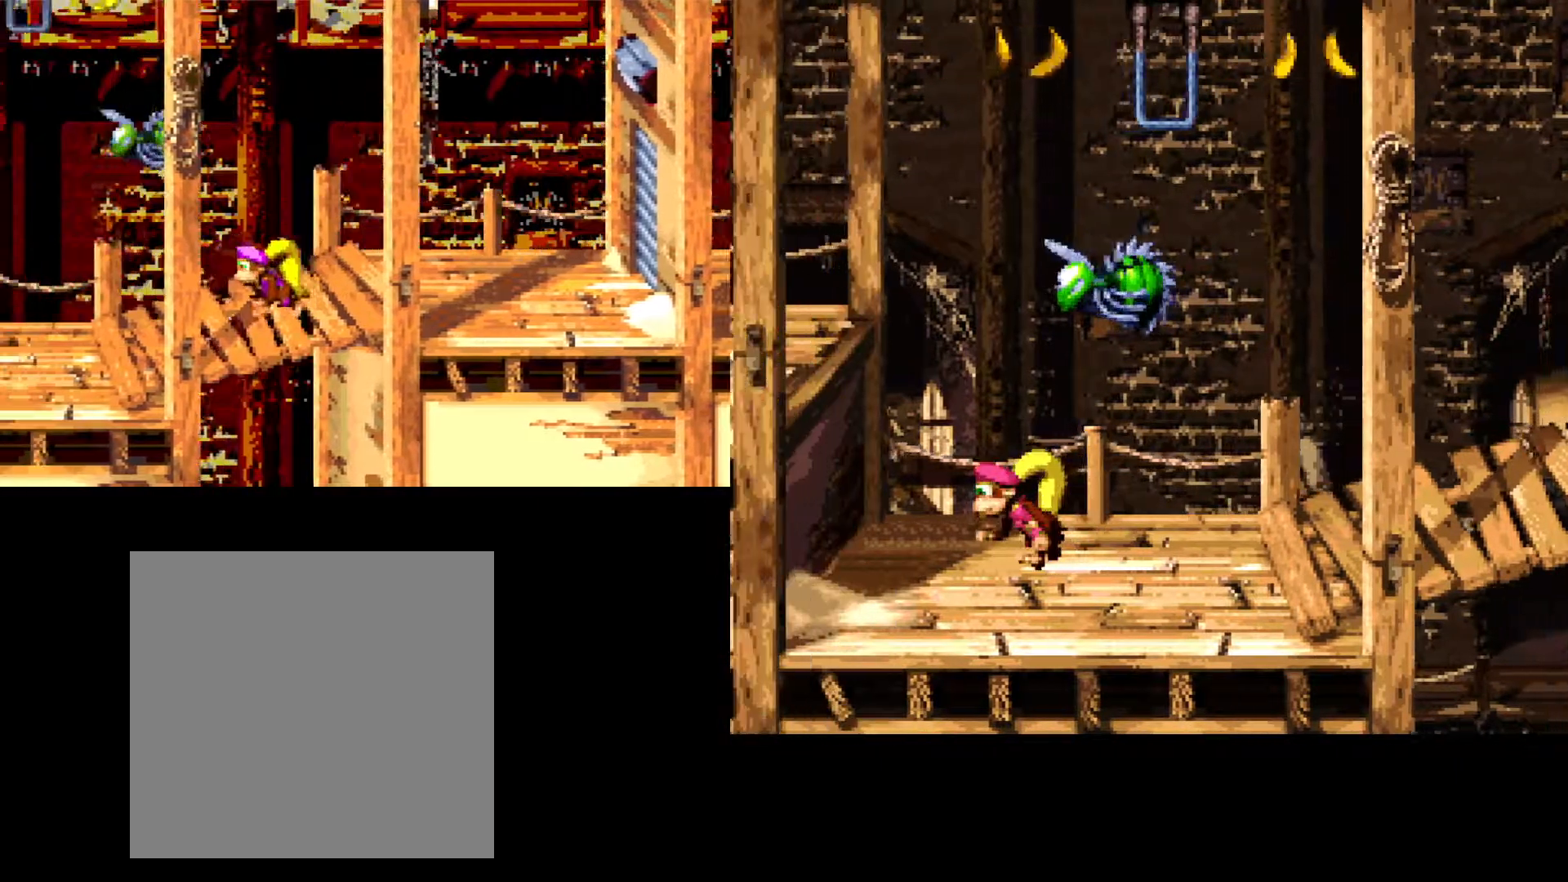
{"buttons": [], "events": [[17, "DPAD_LEFT", "up"], [283, "DPAD_LEFT", "down"], [467, "DPAD_LEFT", "up"]]}
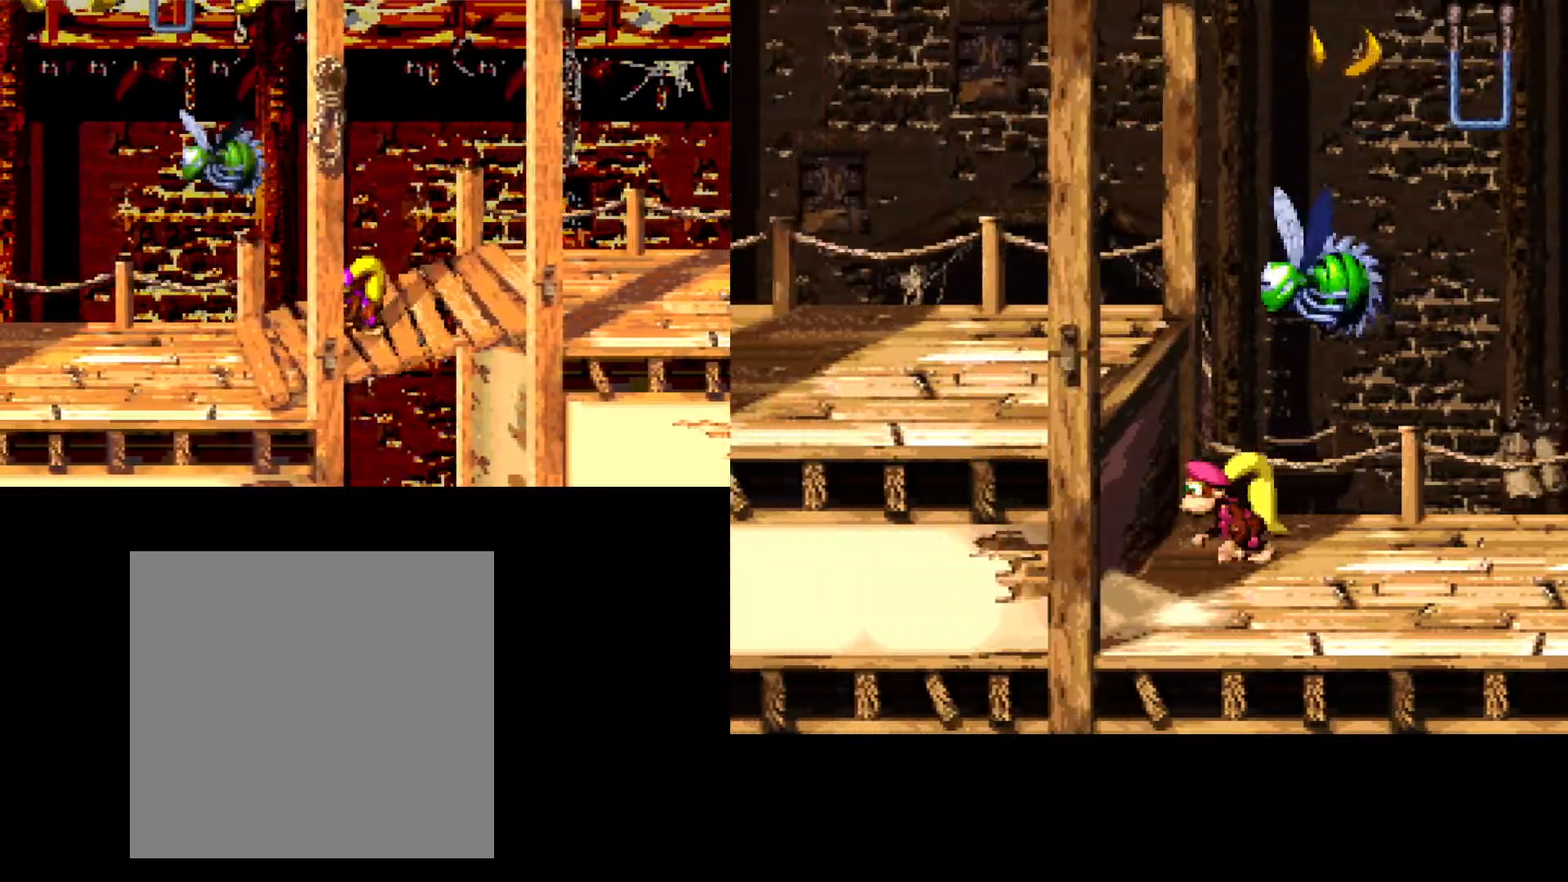
{"buttons": [], "events": []}
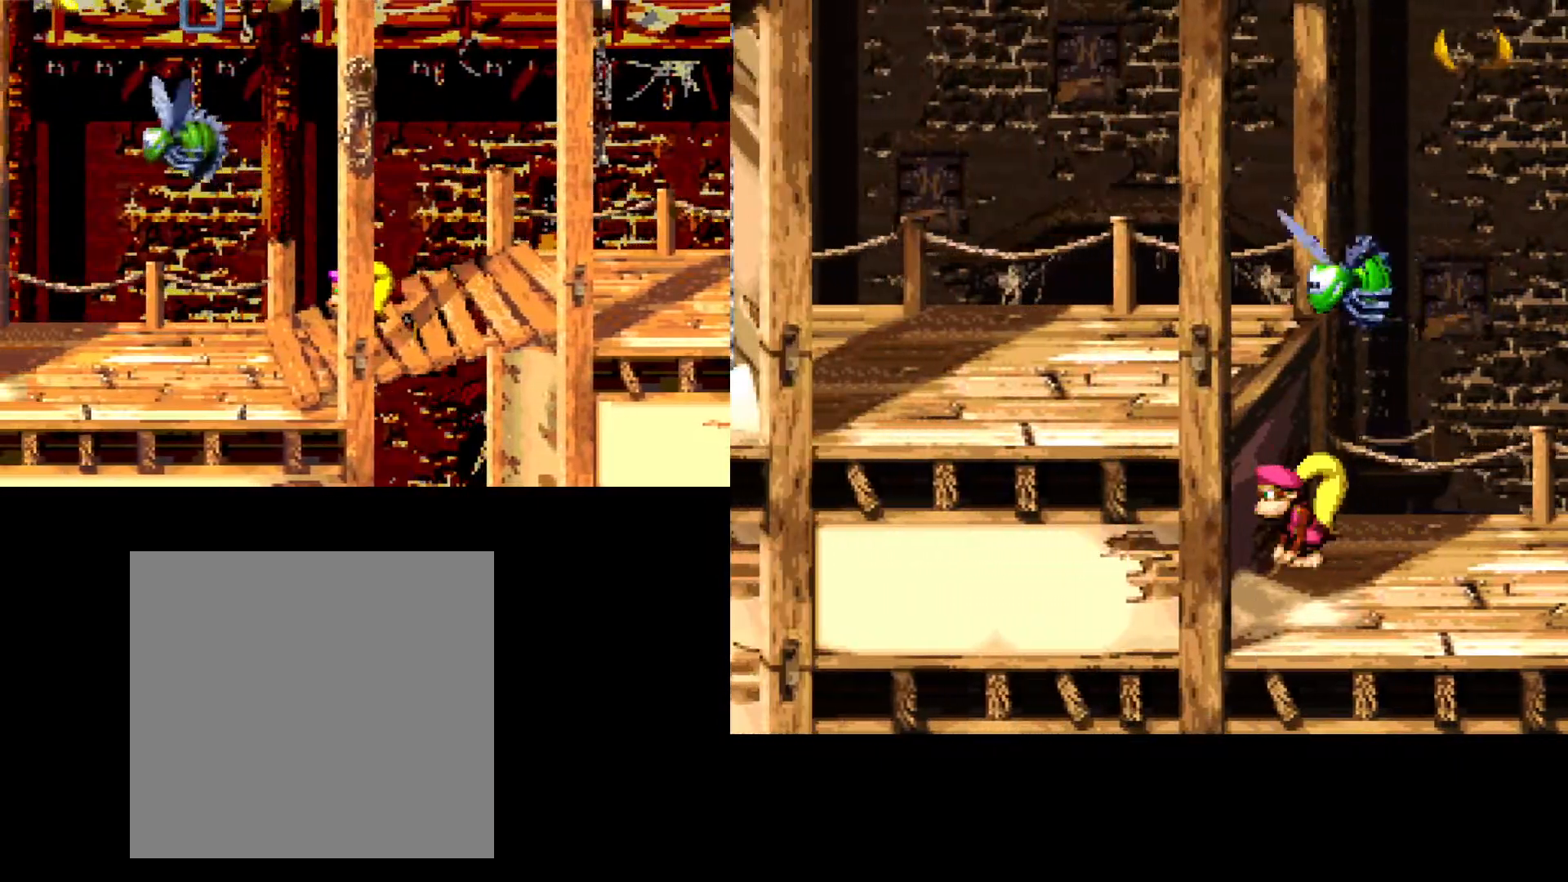
{"buttons": [], "events": []}
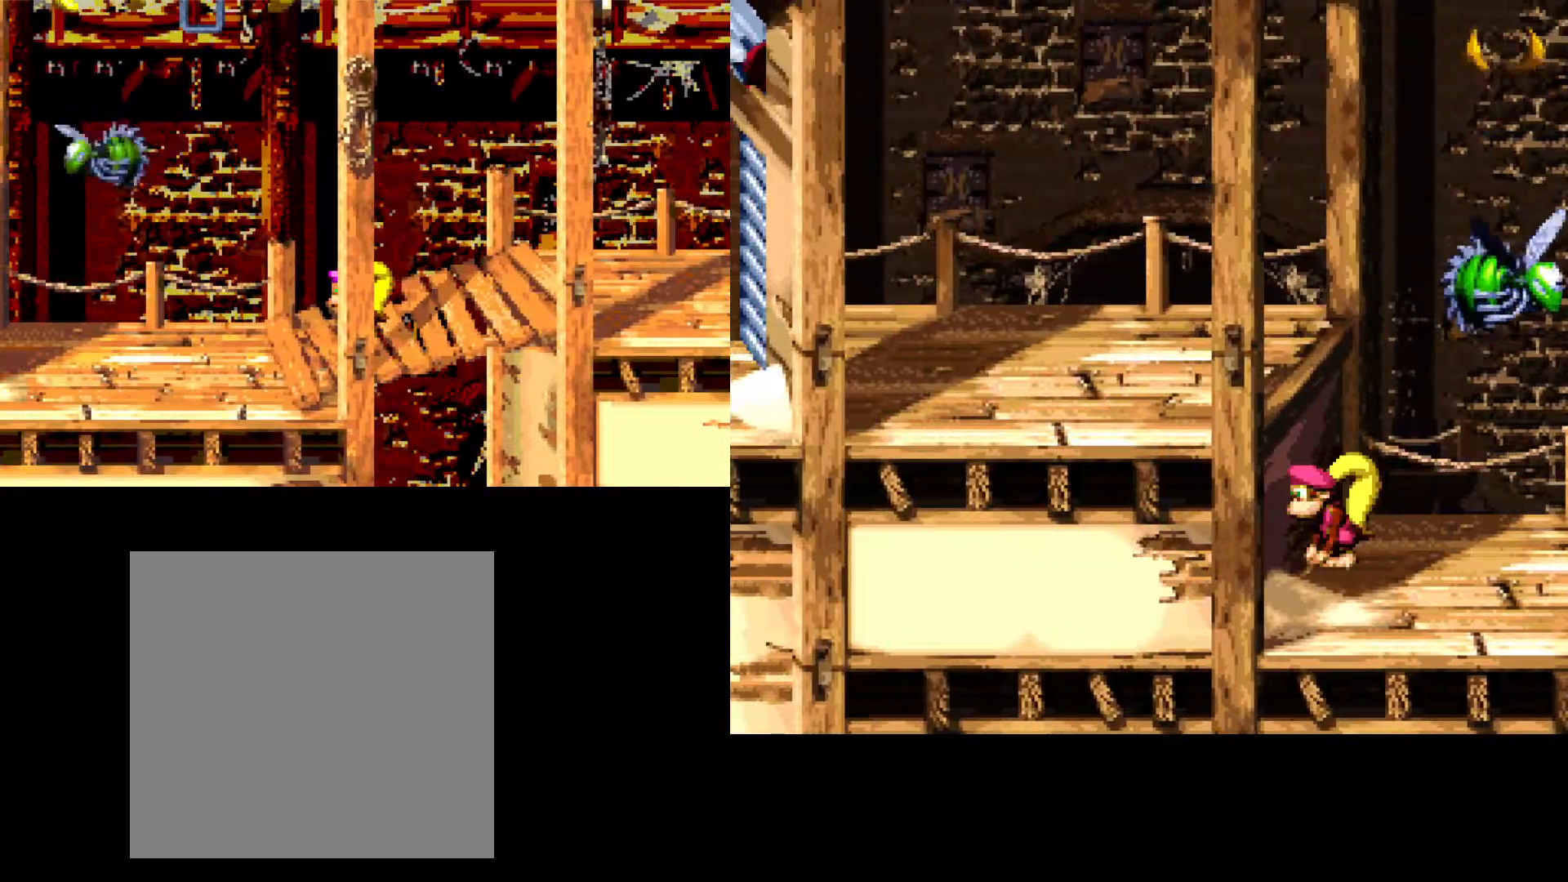
{"buttons": ["B"], "events": [[67, "DPAD_RIGHT", "down"], [217, "DPAD_RIGHT", "up"], [500, "B", "down"]]}
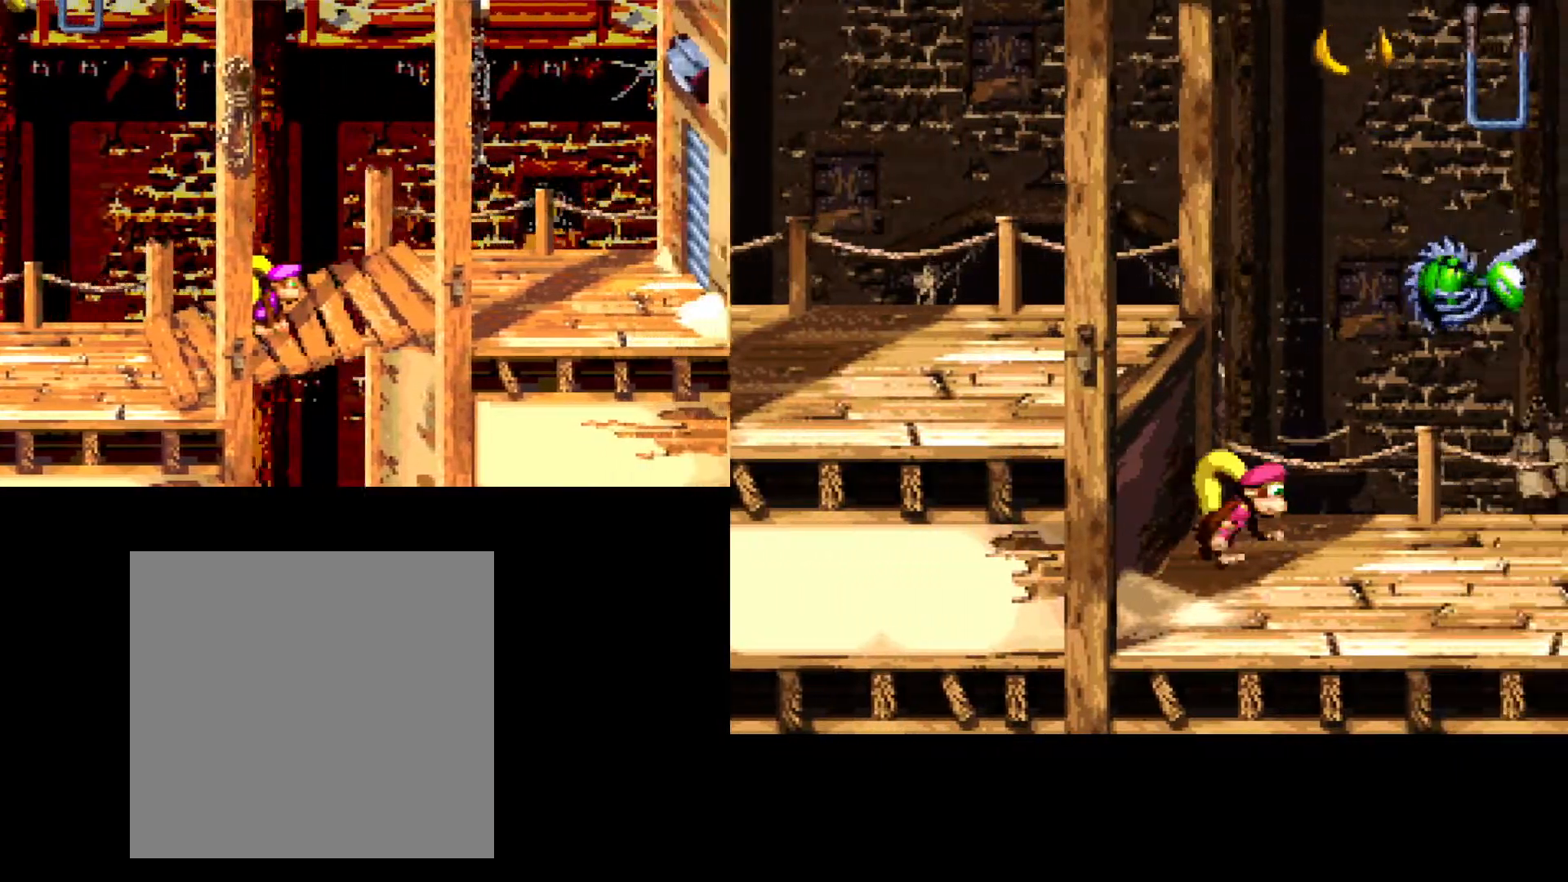
{"buttons": ["A", "B", "DPAD_RIGHT"], "events": [[83, "A", "down"], [100, "DPAD_RIGHT", "down"]]}
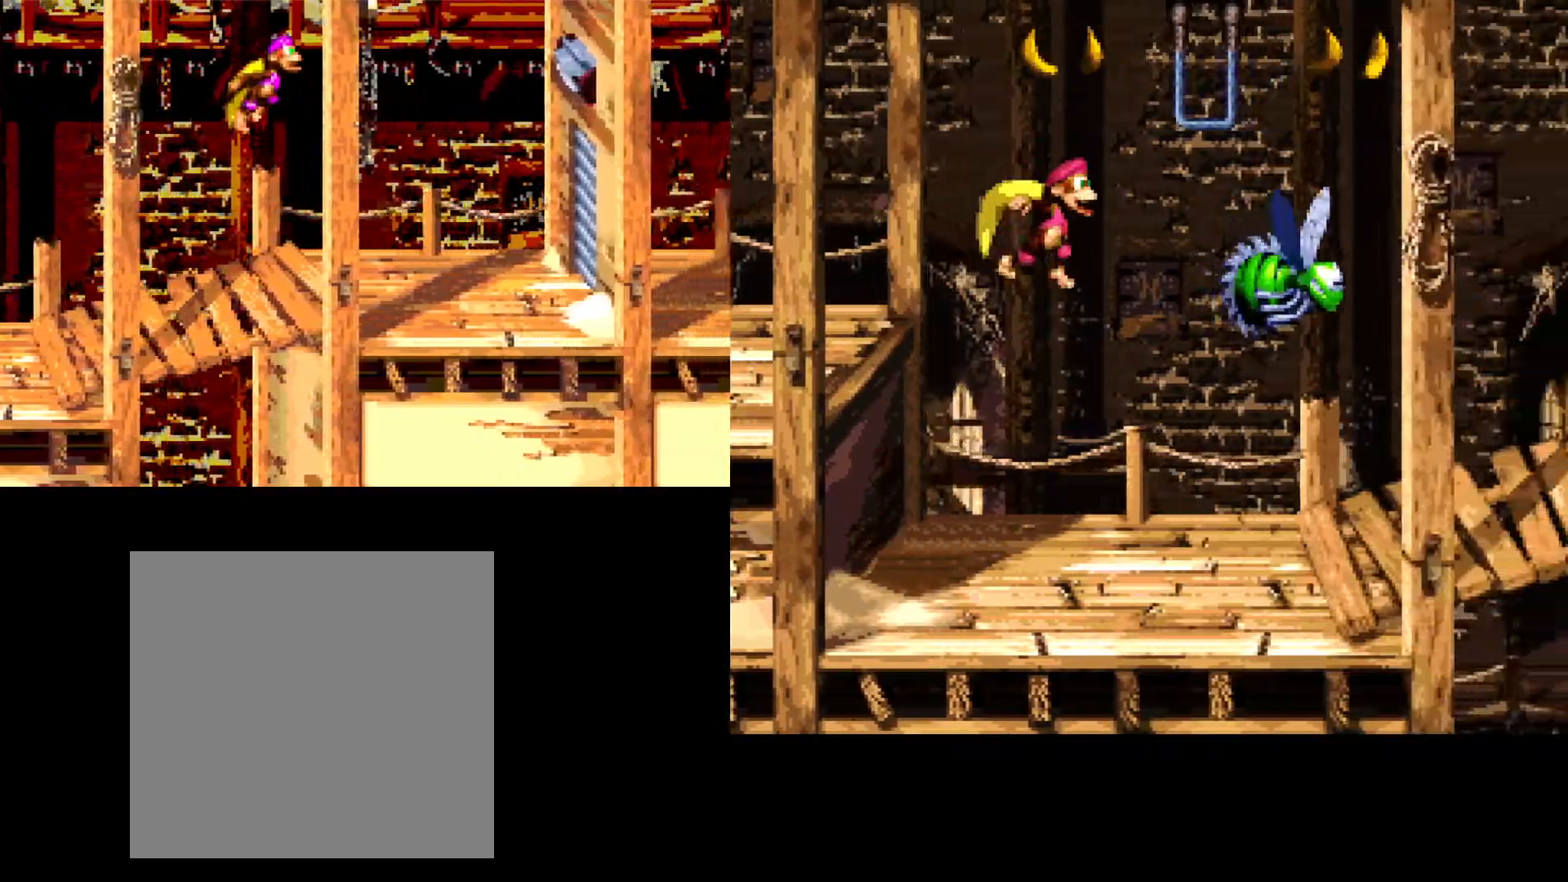
{"buttons": ["B"], "events": [[100, "DPAD_RIGHT", "up"], [183, "A", "up"], [217, "DPAD_LEFT", "down"], [450, "DPAD_LEFT", "up"]]}
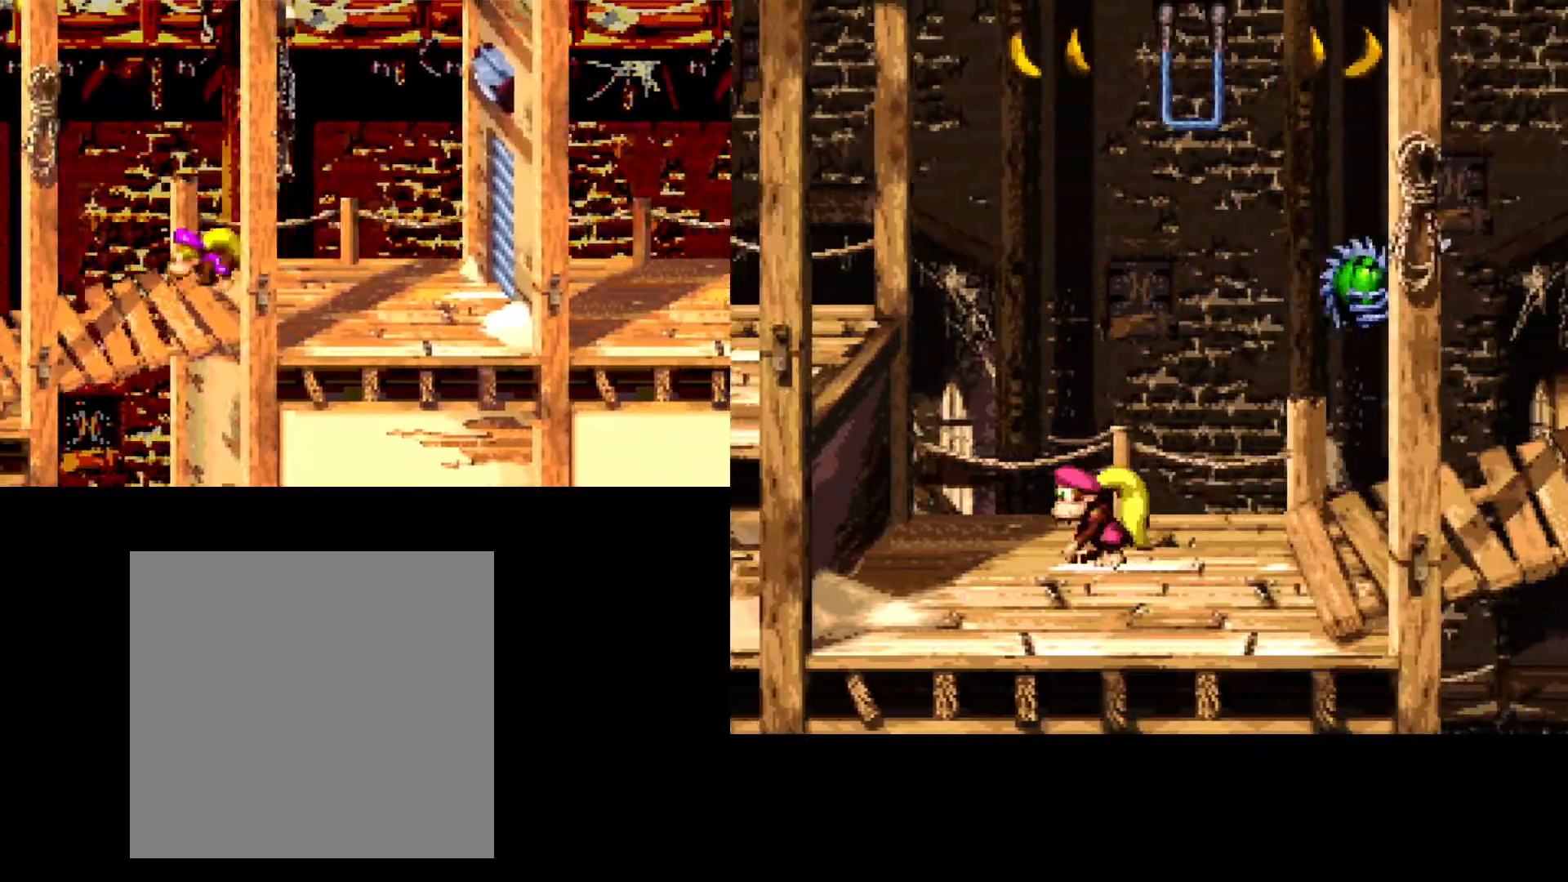
{"buttons": ["B", "DPAD_LEFT"], "events": [[267, "DPAD_LEFT", "down"]]}
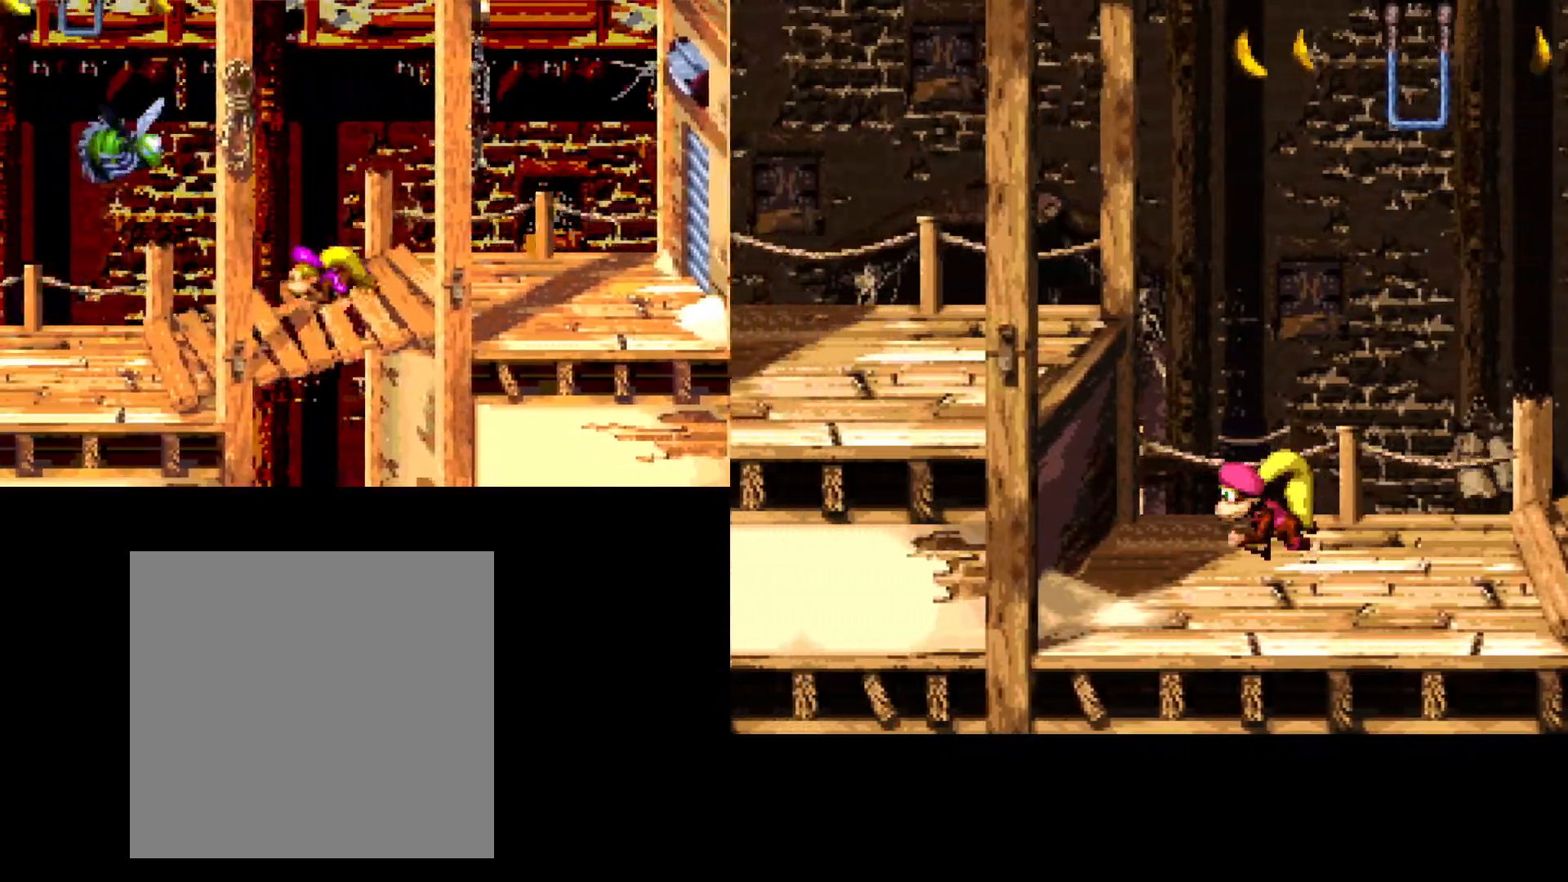
{"buttons": ["B", "DPAD_LEFT"], "events": [[83, "DPAD_LEFT", "up"], [333, "DPAD_LEFT", "down"]]}
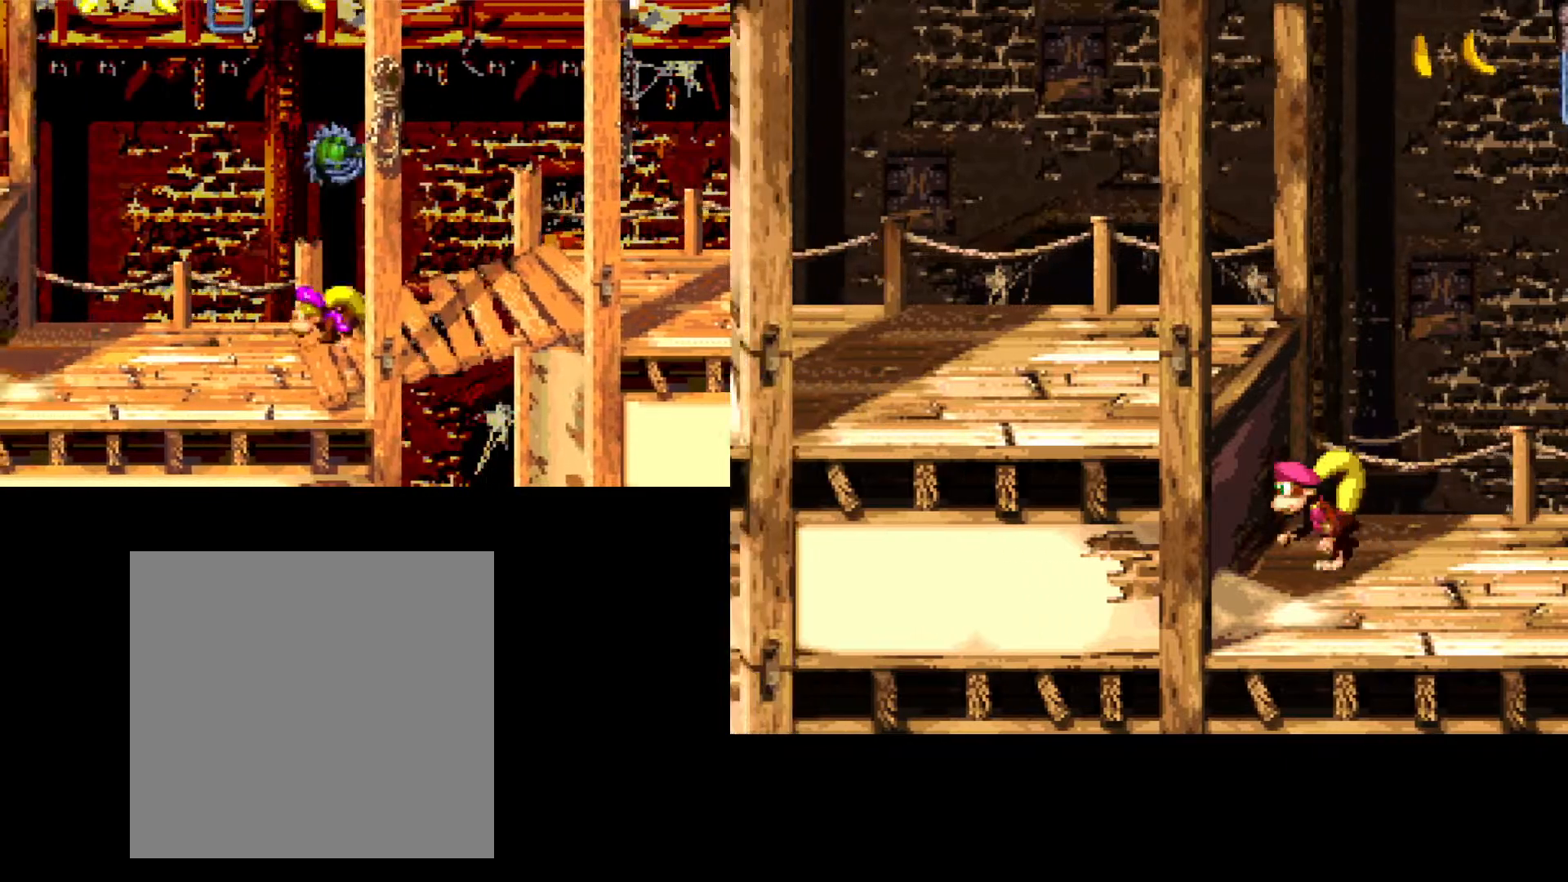
{"buttons": ["B"], "events": [[50, "DPAD_LEFT", "up"]]}
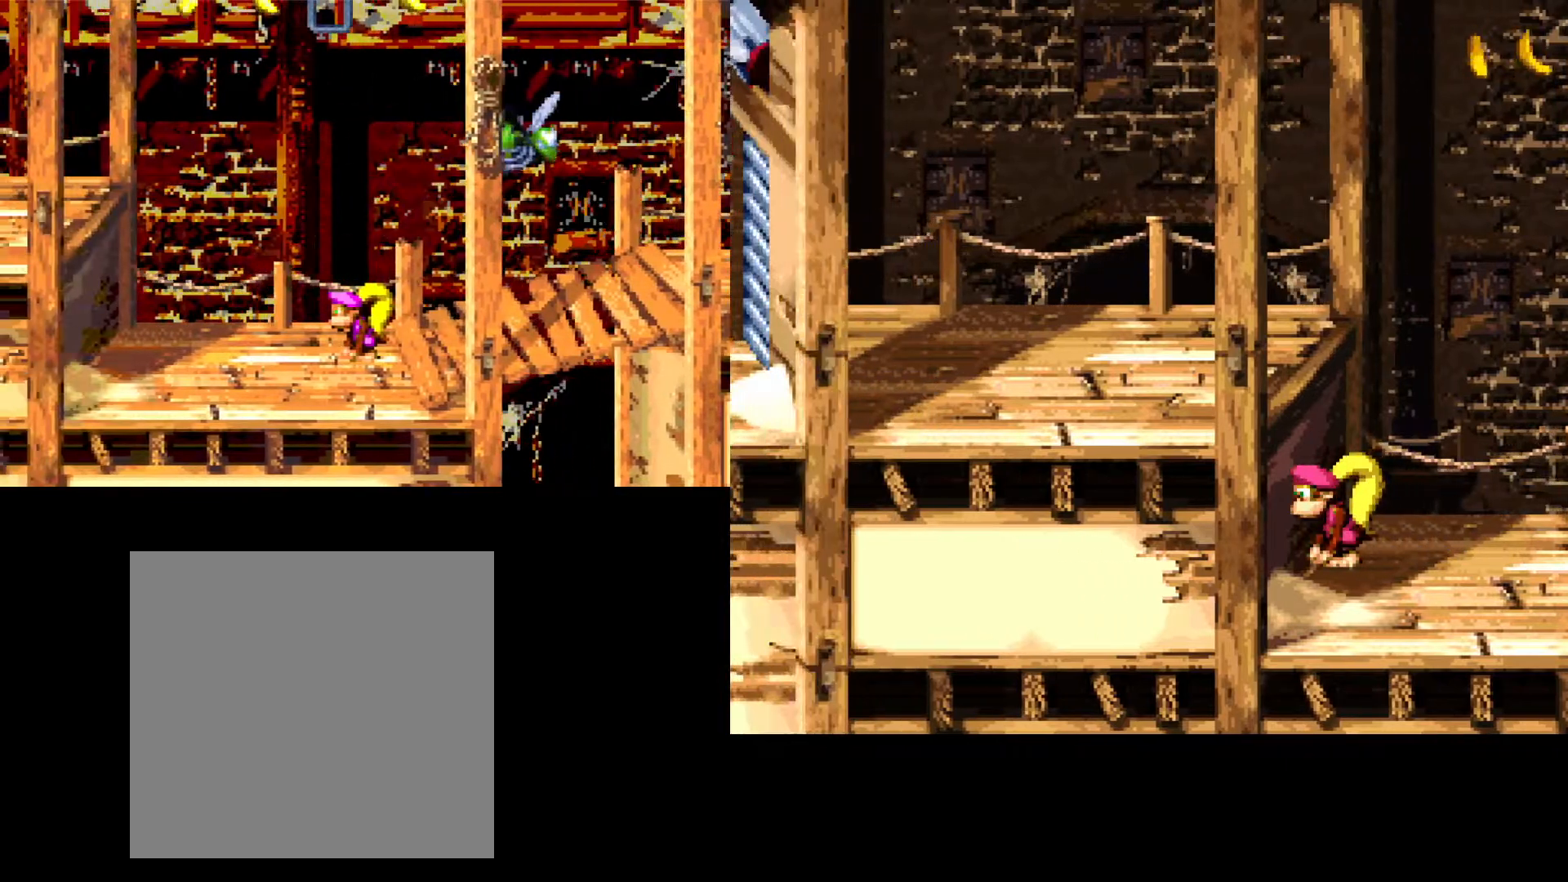
{"buttons": ["A", "B", "DPAD_LEFT"], "events": [[150, "DPAD_LEFT", "down"], [183, "A", "down"], [233, "DPAD_LEFT", "up"], [500, "DPAD_LEFT", "down"]]}
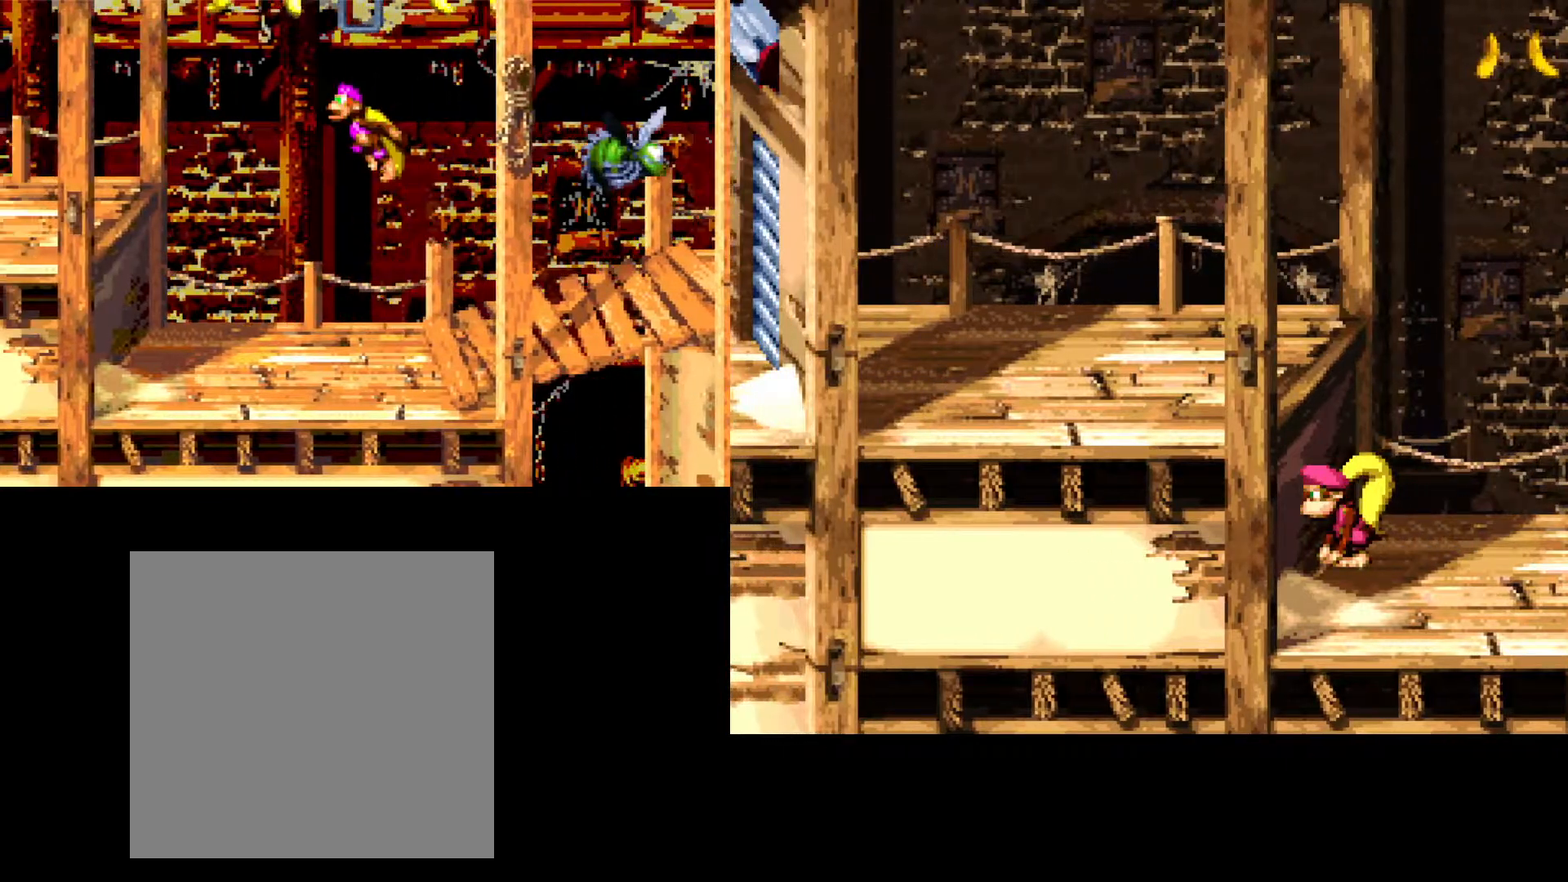
{"buttons": [], "events": [[83, "DPAD_LEFT", "up"], [100, "A", "up"], [183, "B", "up"]]}
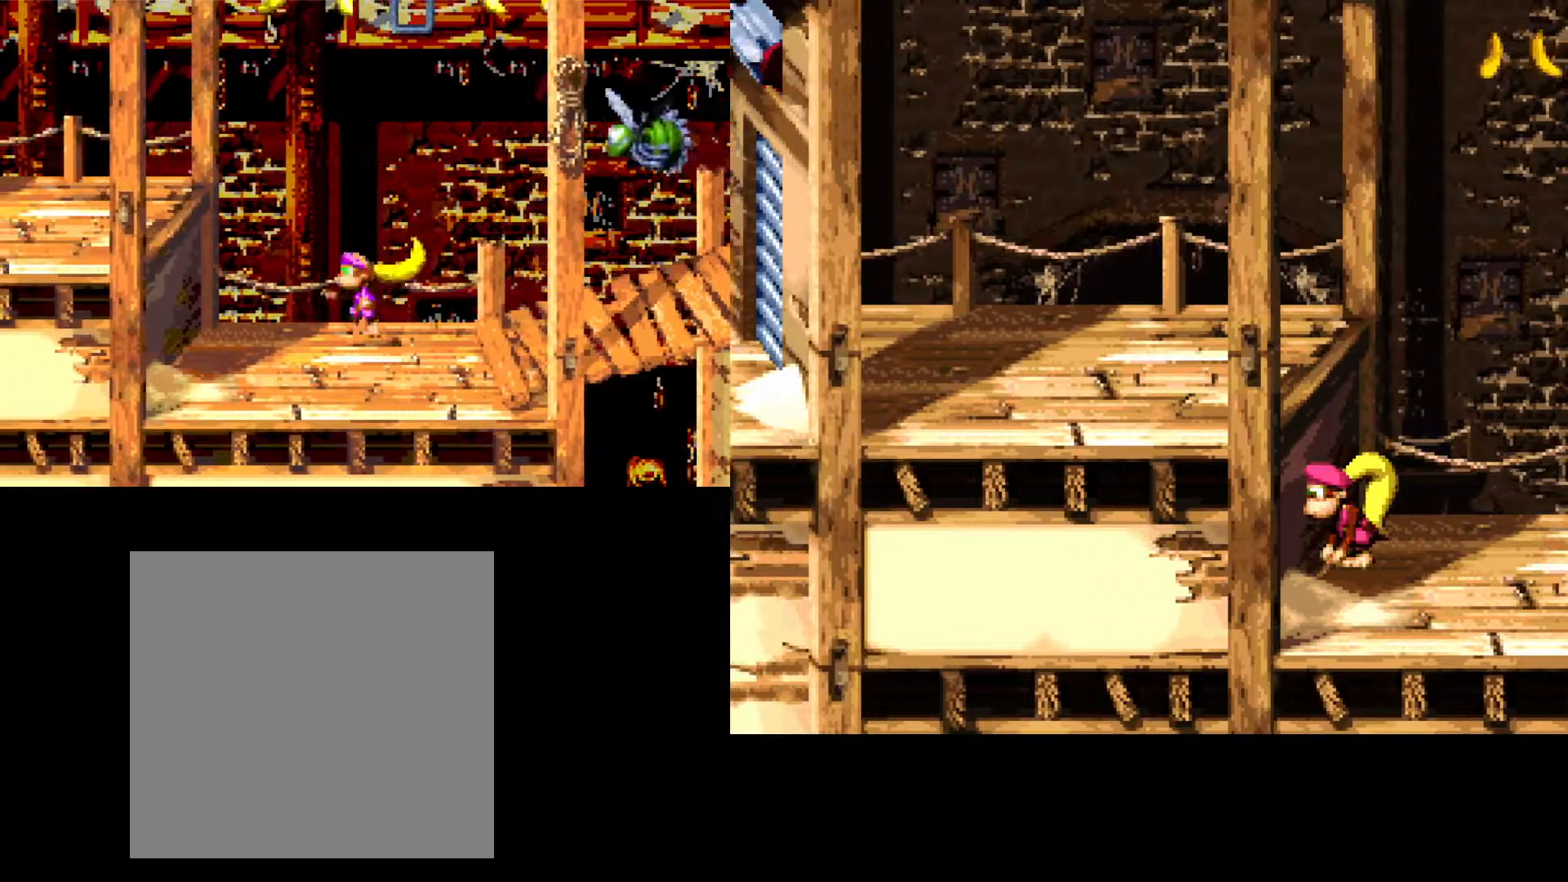
{"buttons": ["A", "B", "DPAD_LEFT"], "events": [[133, "DPAD_LEFT", "down"], [183, "B", "down"], [400, "A", "down"]]}
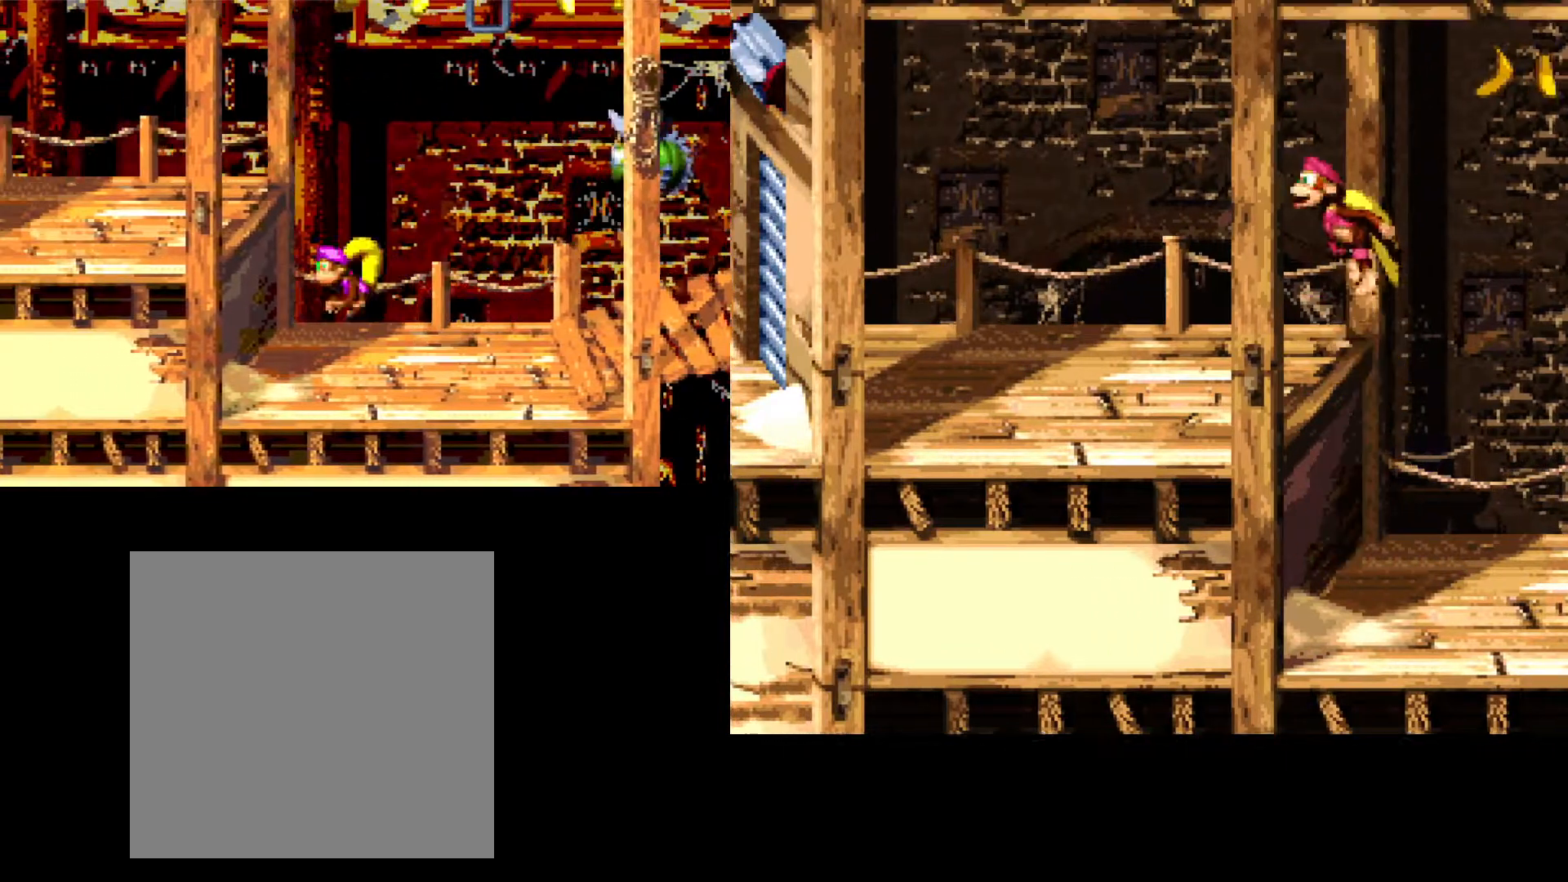
{"buttons": ["B"], "events": [[133, "DPAD_LEFT", "up"], [150, "A", "up"], [250, "DPAD_LEFT", "down"], [350, "DPAD_LEFT", "up"]]}
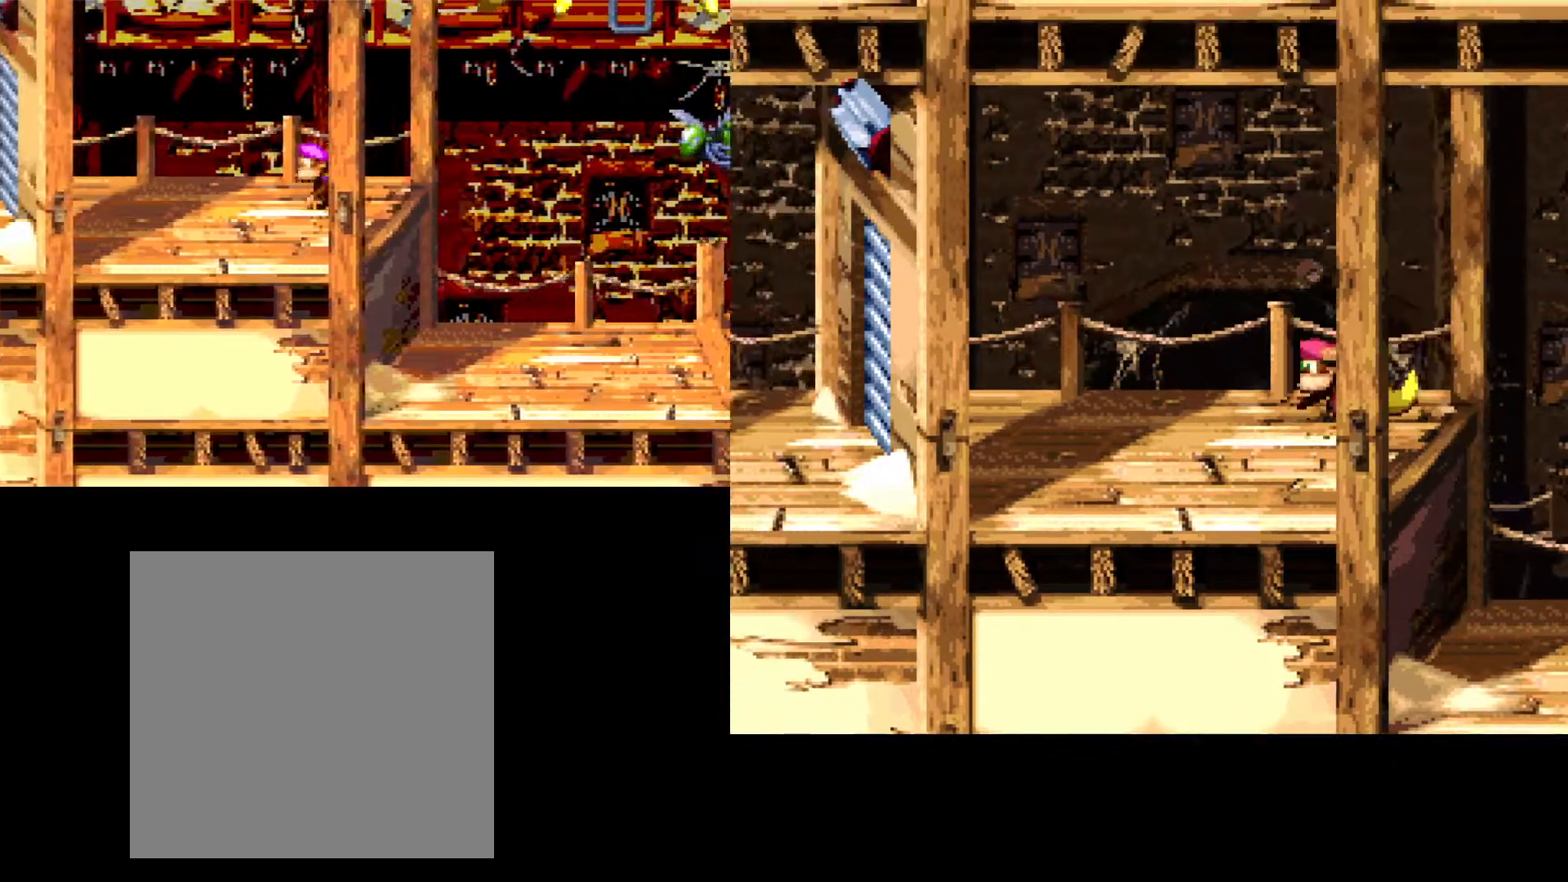
{"buttons": ["B"], "events": []}
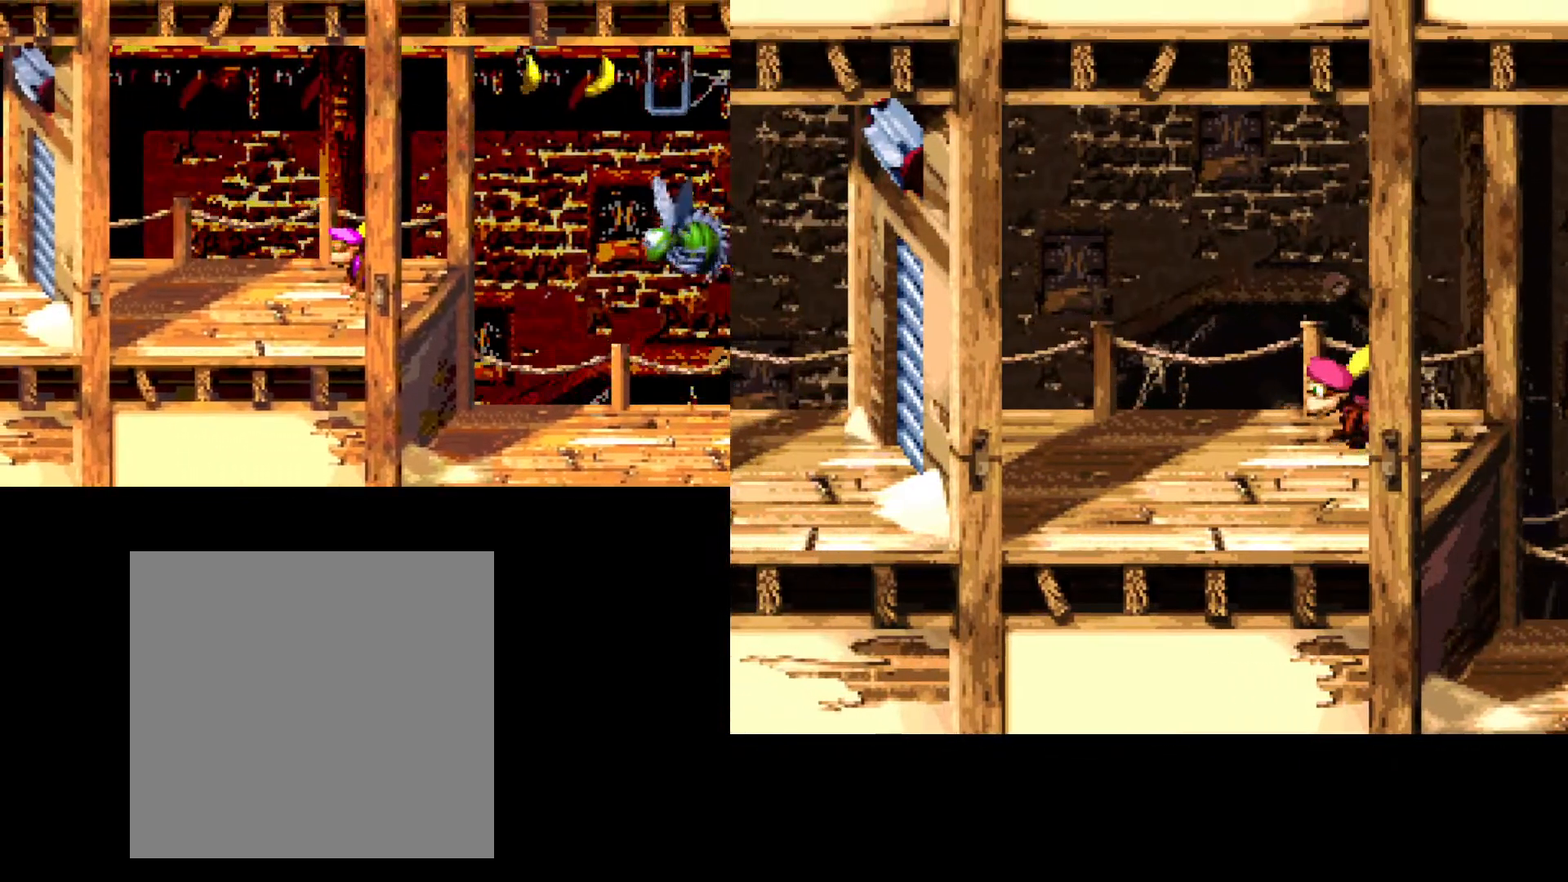
{"buttons": ["B"], "events": [[283, "DPAD_LEFT", "down"], [483, "DPAD_LEFT", "up"]]}
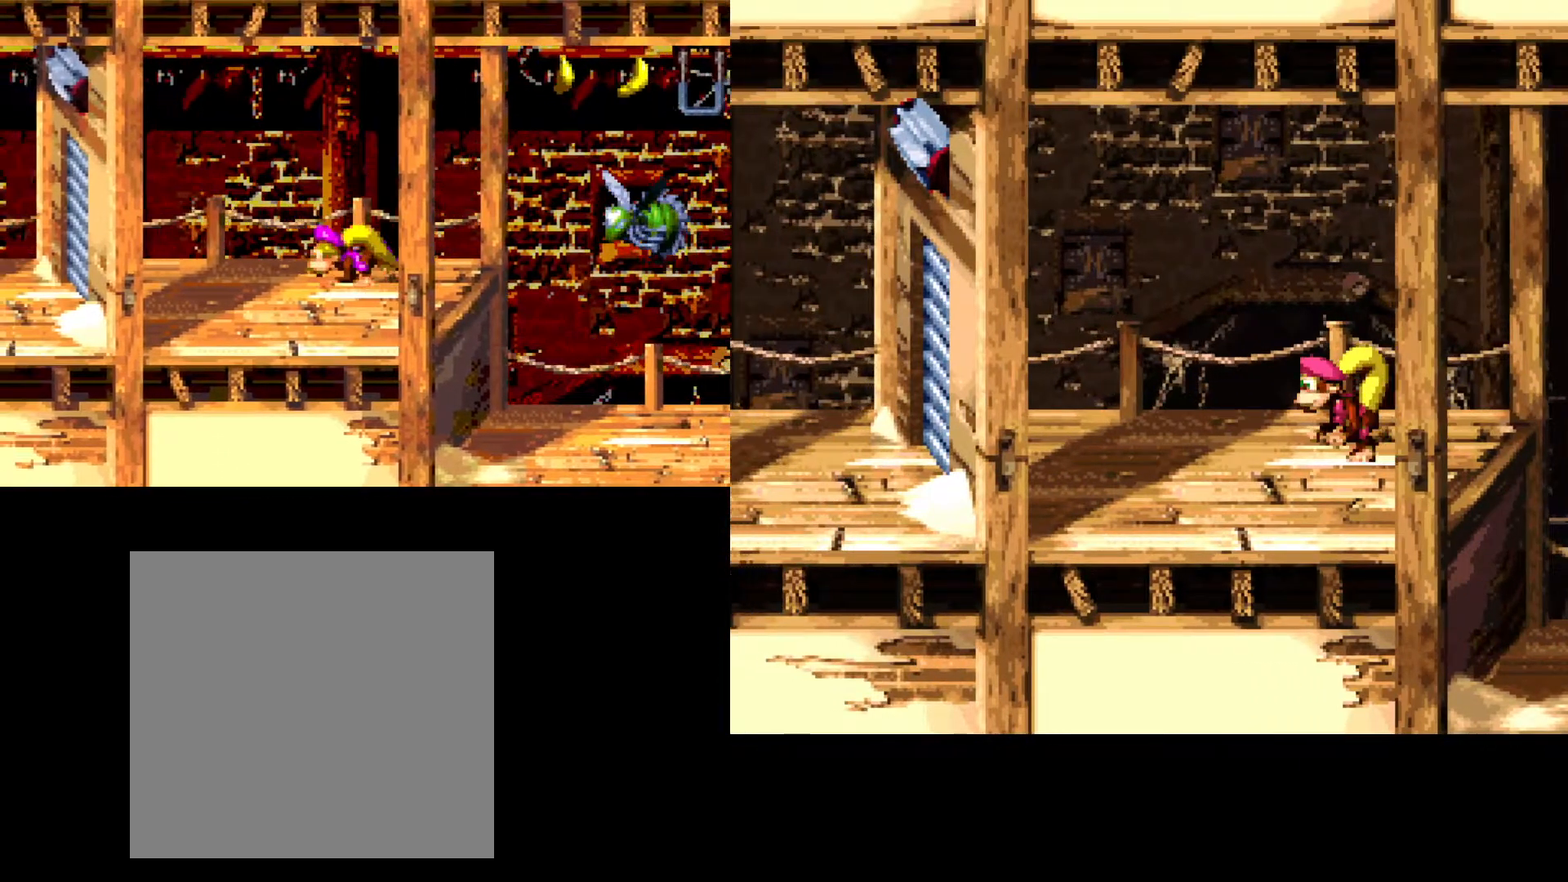
{"buttons": ["B"], "events": [[333, "DPAD_LEFT", "down"], [433, "DPAD_LEFT", "up"]]}
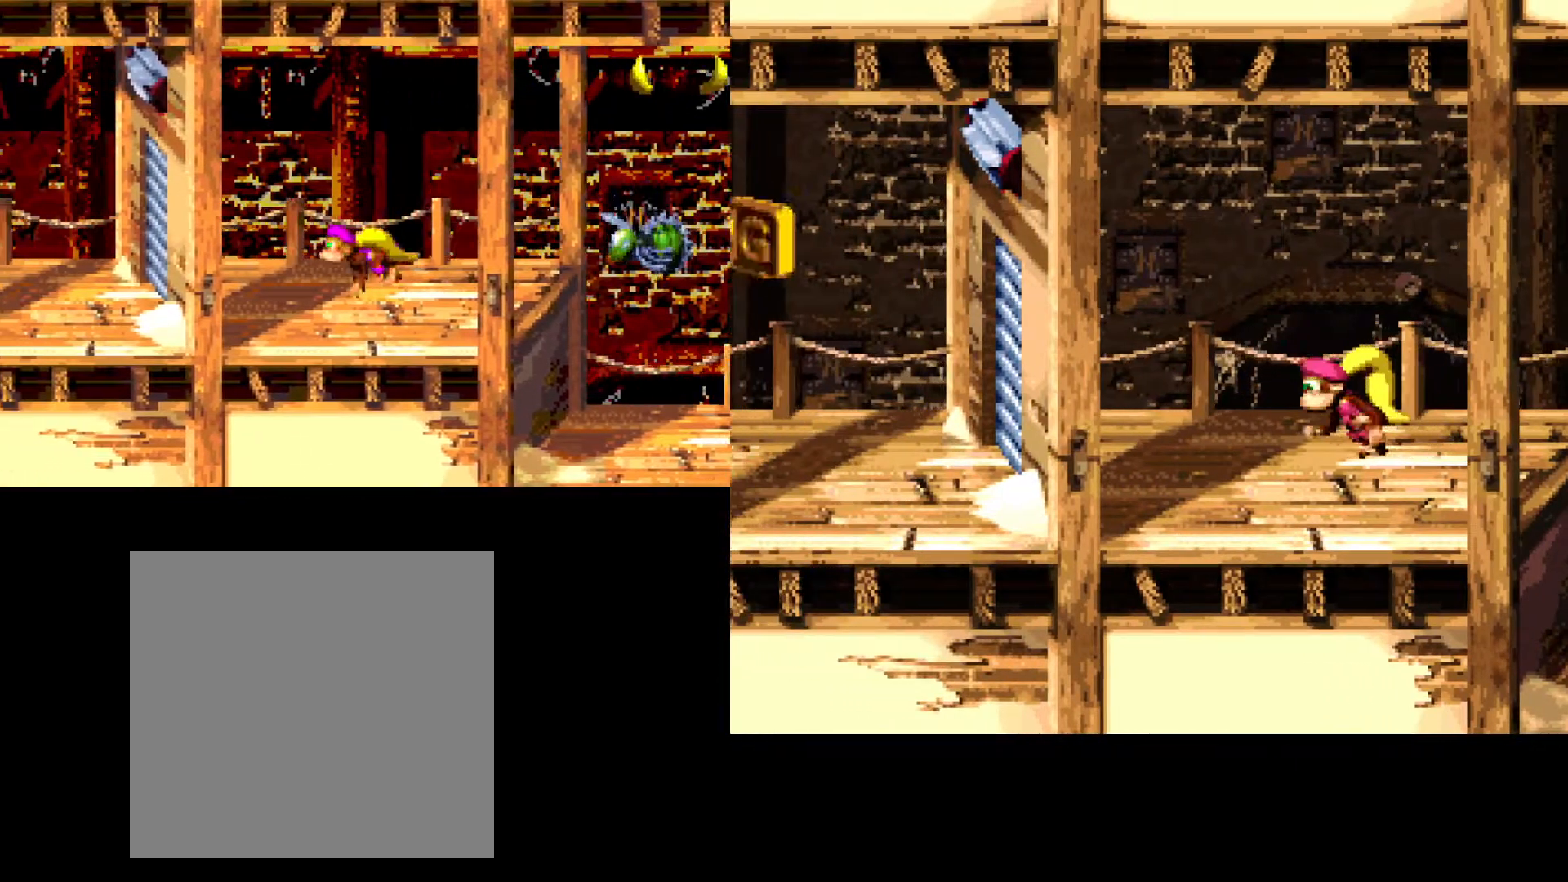
{"buttons": ["B"], "events": [[150, "DPAD_LEFT", "down"], [267, "DPAD_LEFT", "up"]]}
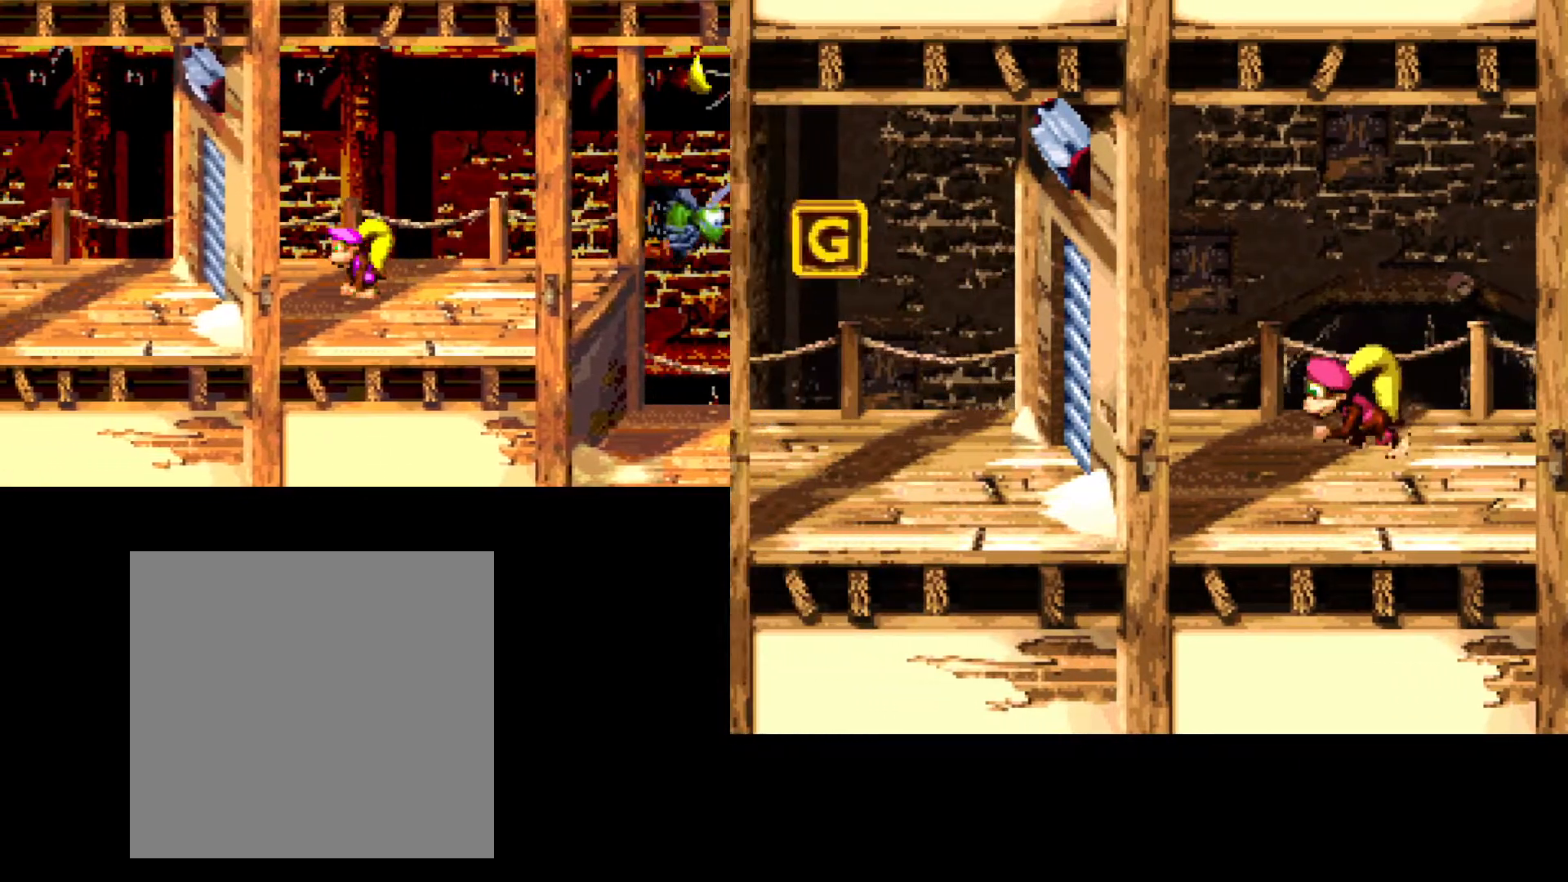
{"buttons": ["B"], "events": [[333, "DPAD_RIGHT", "down"], [450, "DPAD_RIGHT", "up"]]}
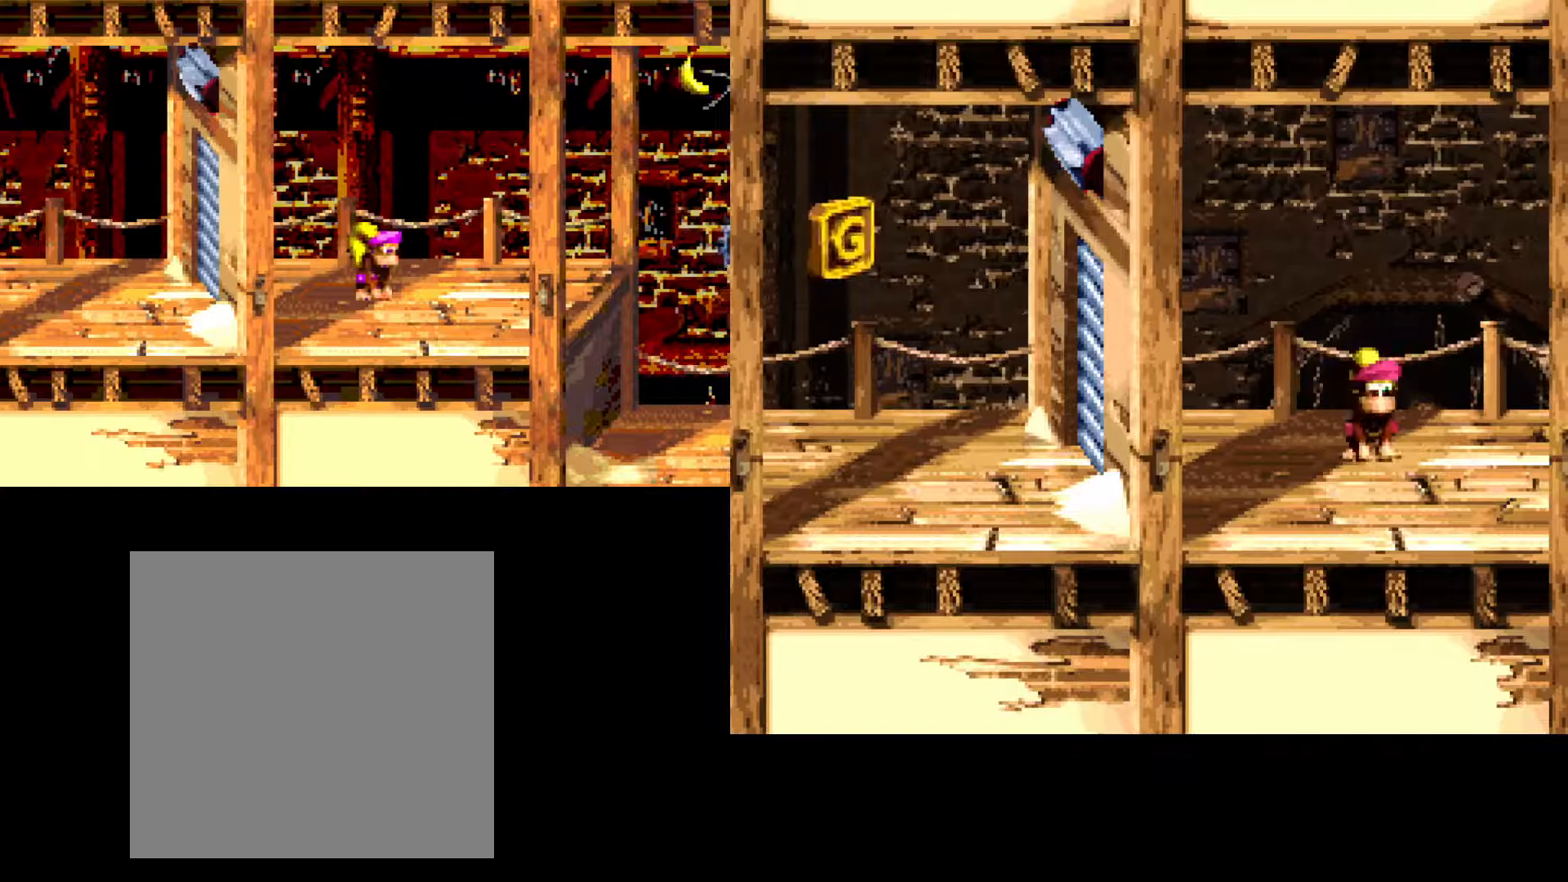
{"buttons": ["B"], "events": [[300, "DPAD_RIGHT", "down"], [433, "DPAD_RIGHT", "up"]]}
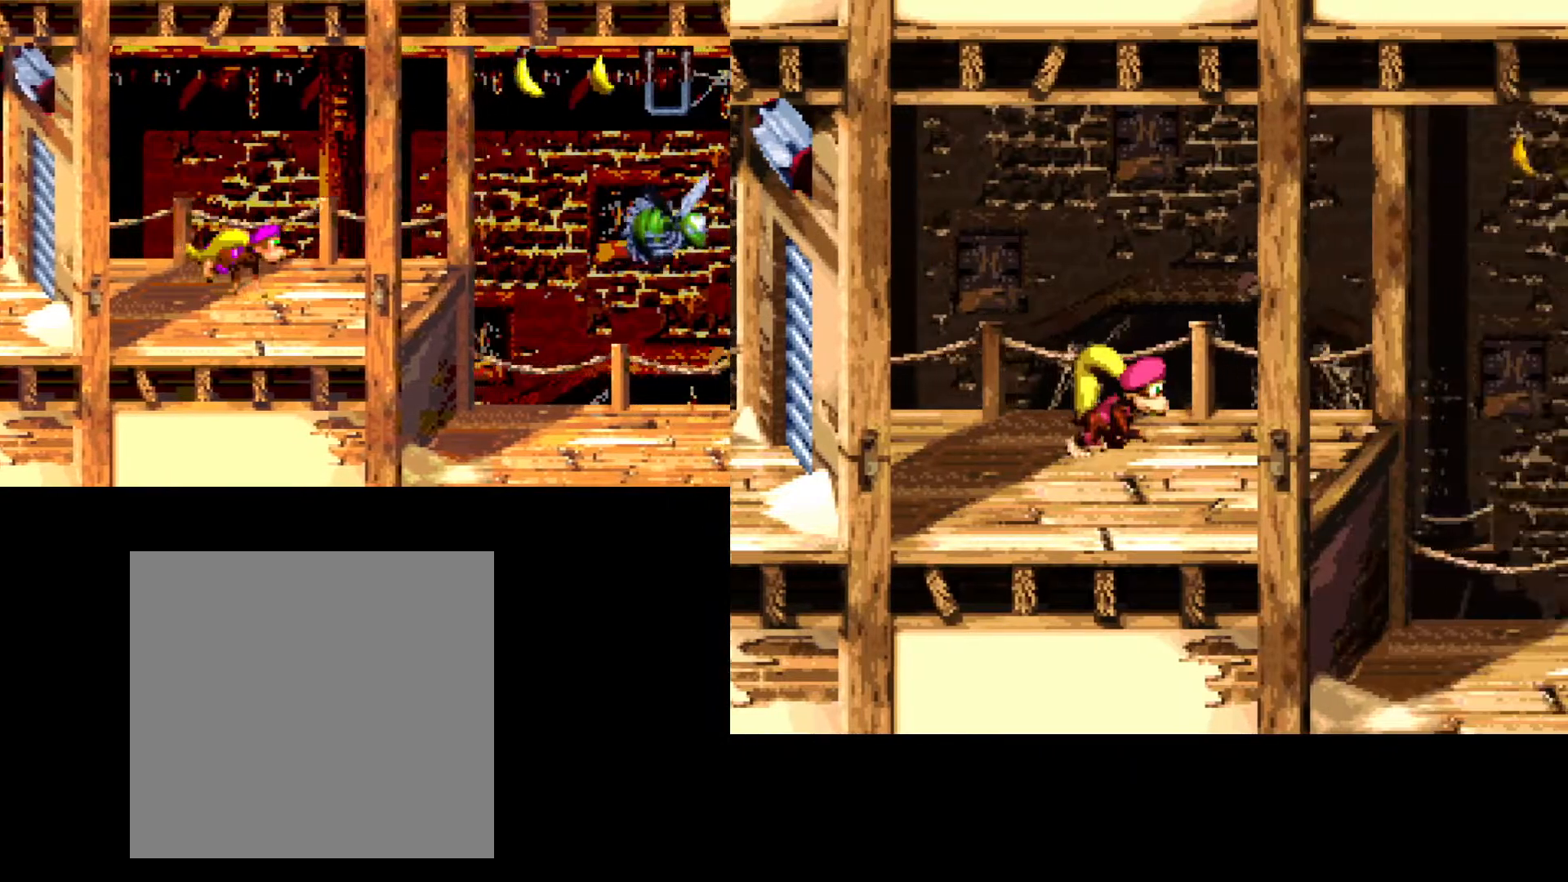
{"buttons": ["B", "DPAD_RIGHT"], "events": [[417, "DPAD_RIGHT", "down"]]}
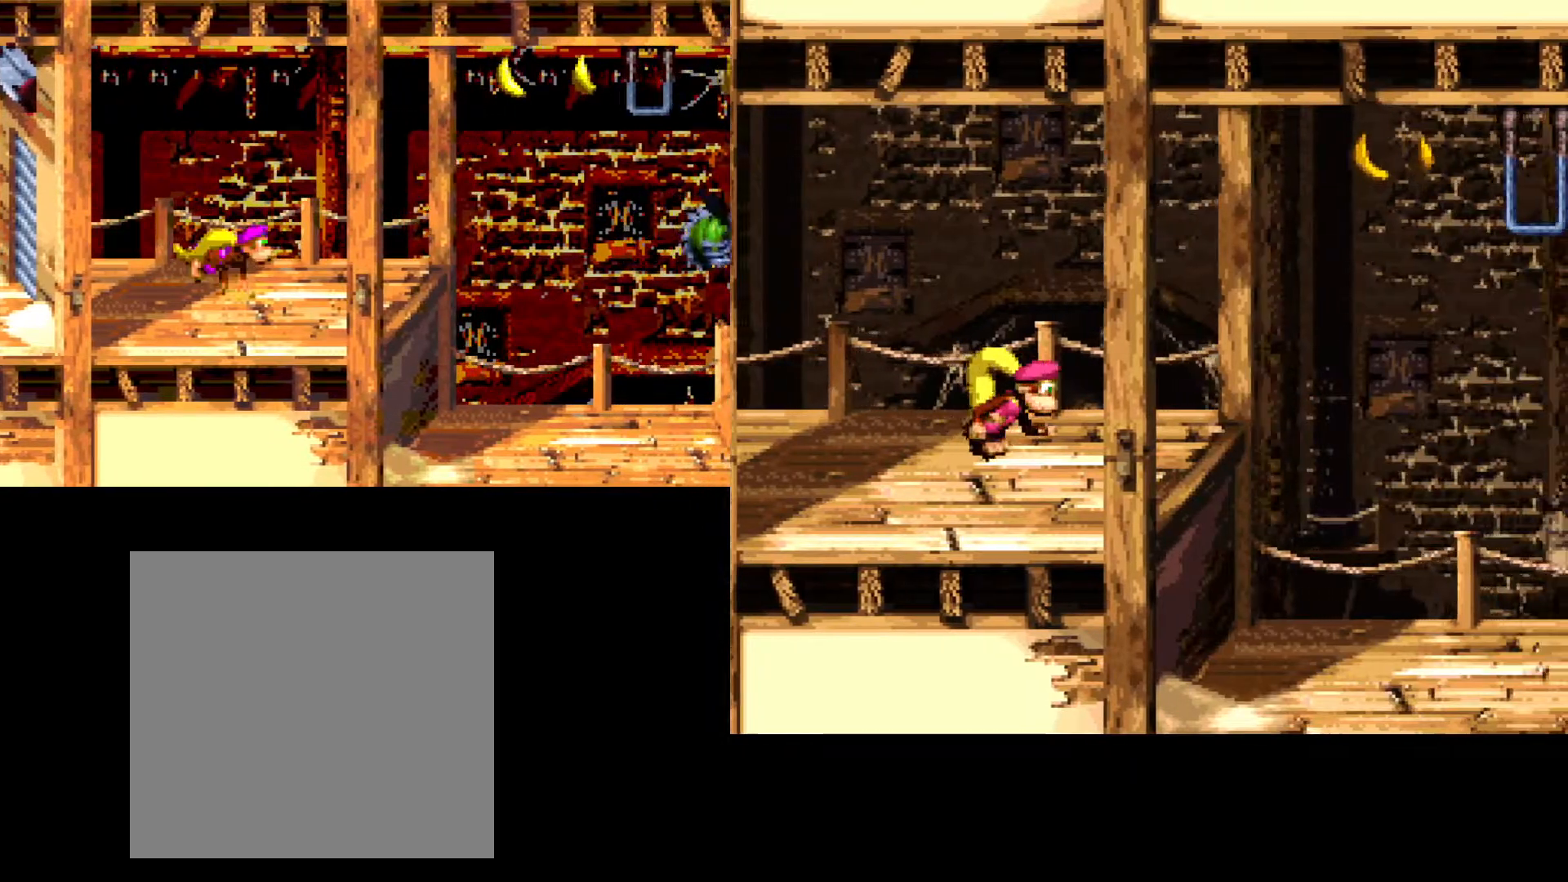
{"buttons": ["A", "B", "DPAD_RIGHT"], "events": [[367, "A", "down"]]}
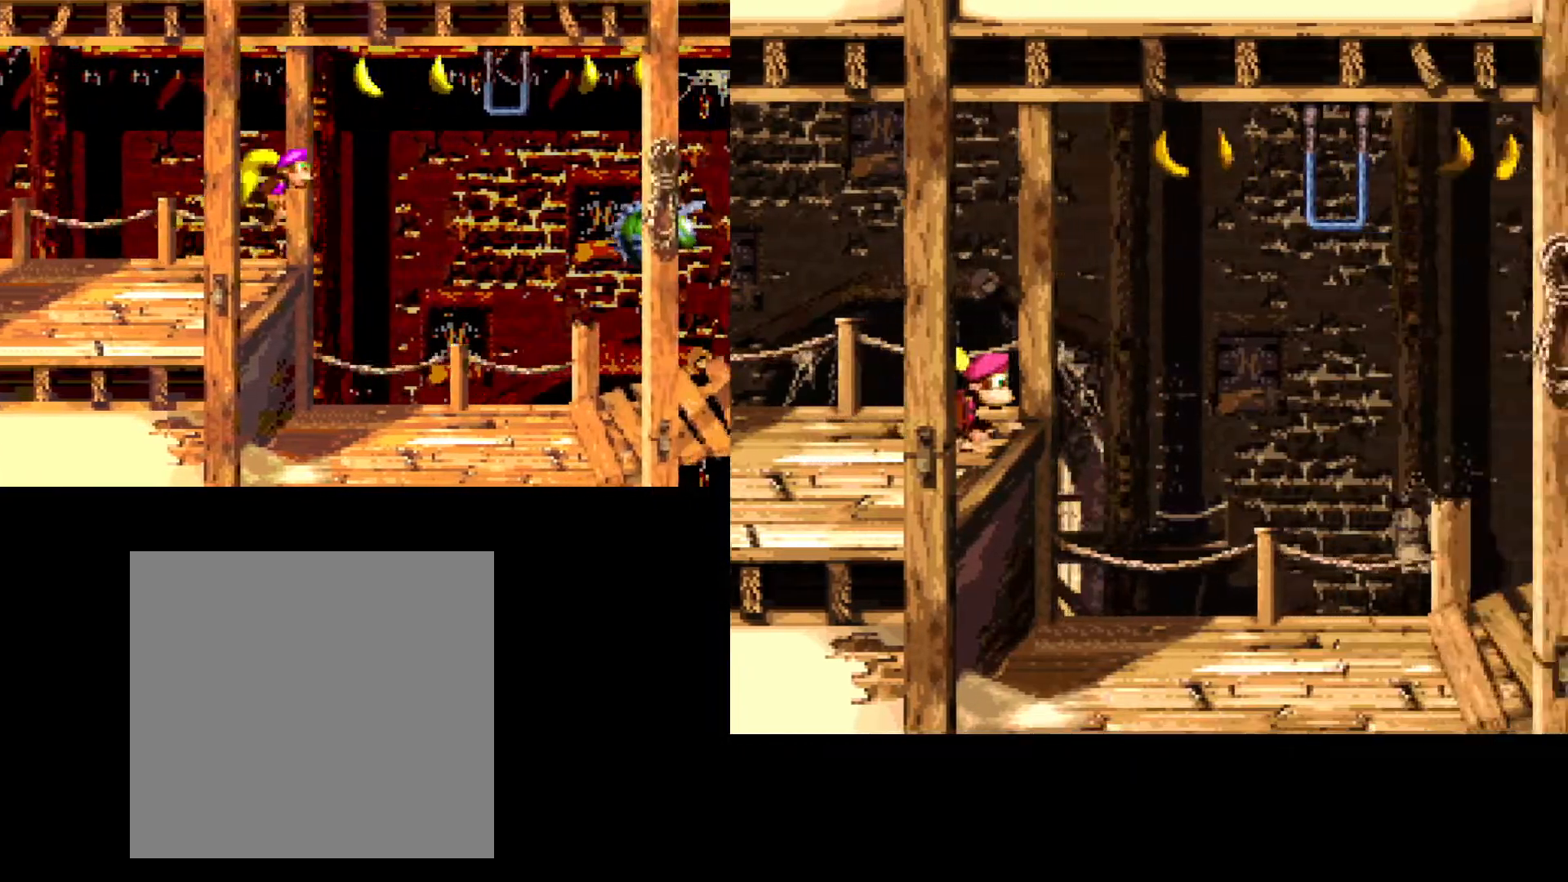
{"buttons": ["B"], "events": [[450, "DPAD_RIGHT", "up"], [467, "A", "up"]]}
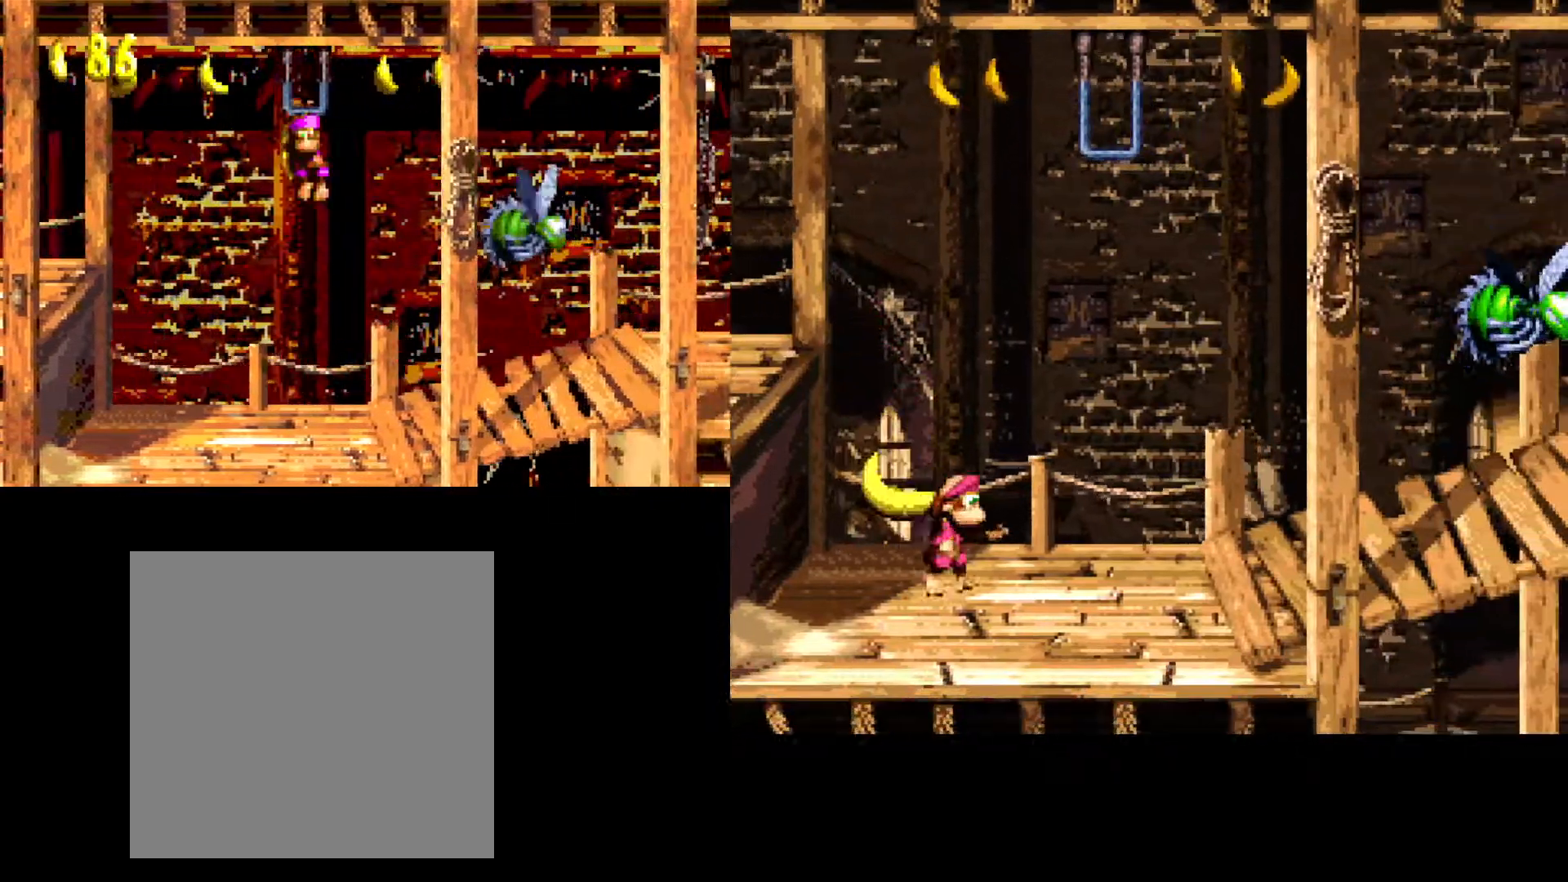
{"buttons": ["B"], "events": [[117, "DPAD_LEFT", "down"], [167, "DPAD_LEFT", "up"]]}
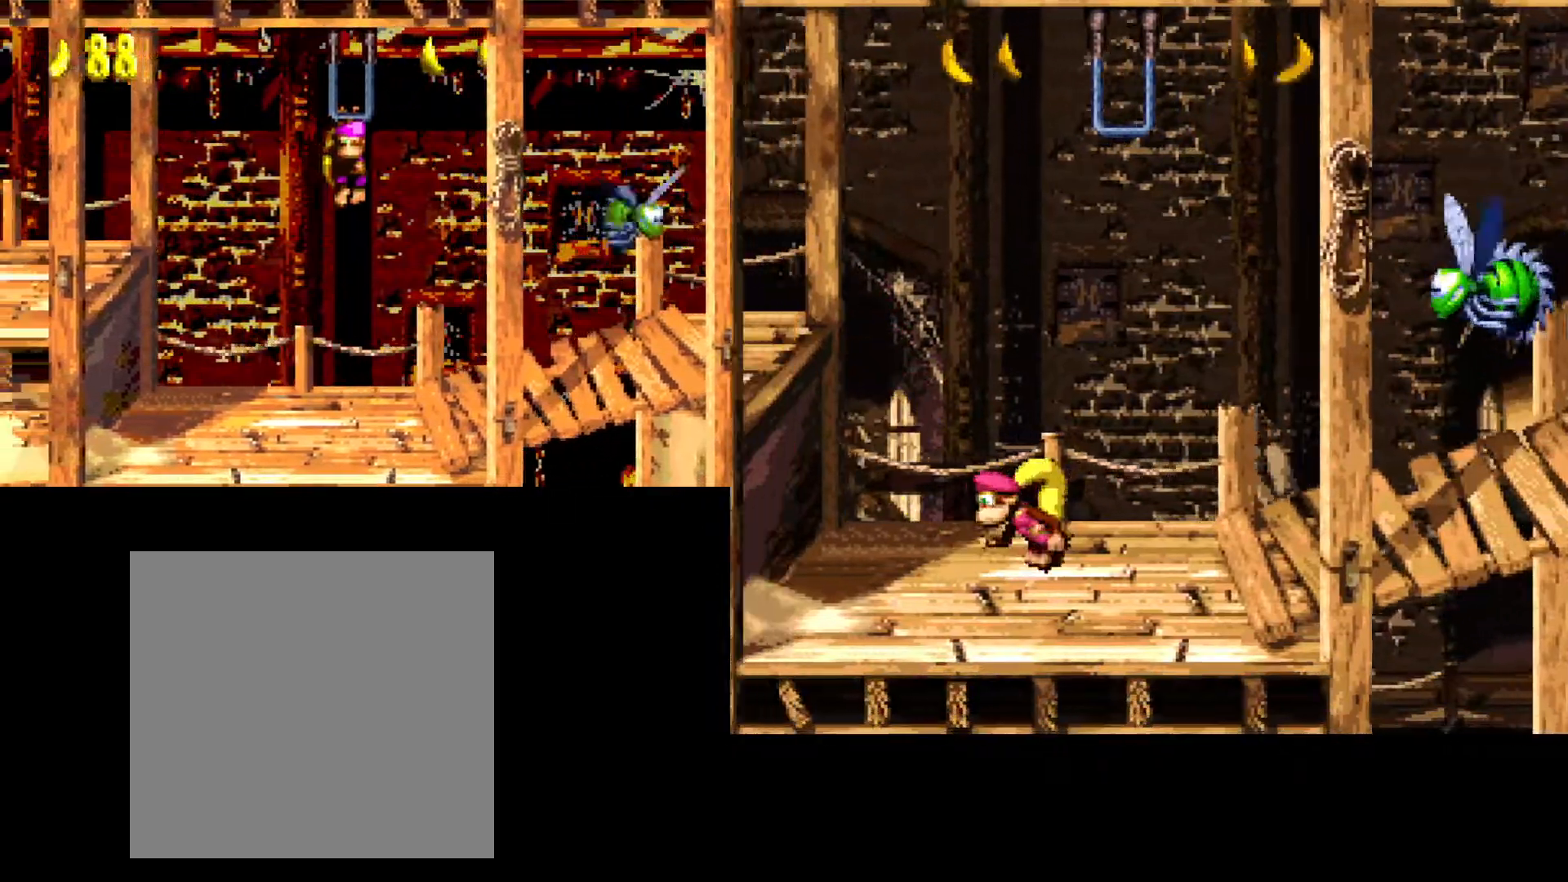
{"buttons": ["B", "DPAD_DOWN"], "events": [[117, "DPAD_DOWN", "down"]]}
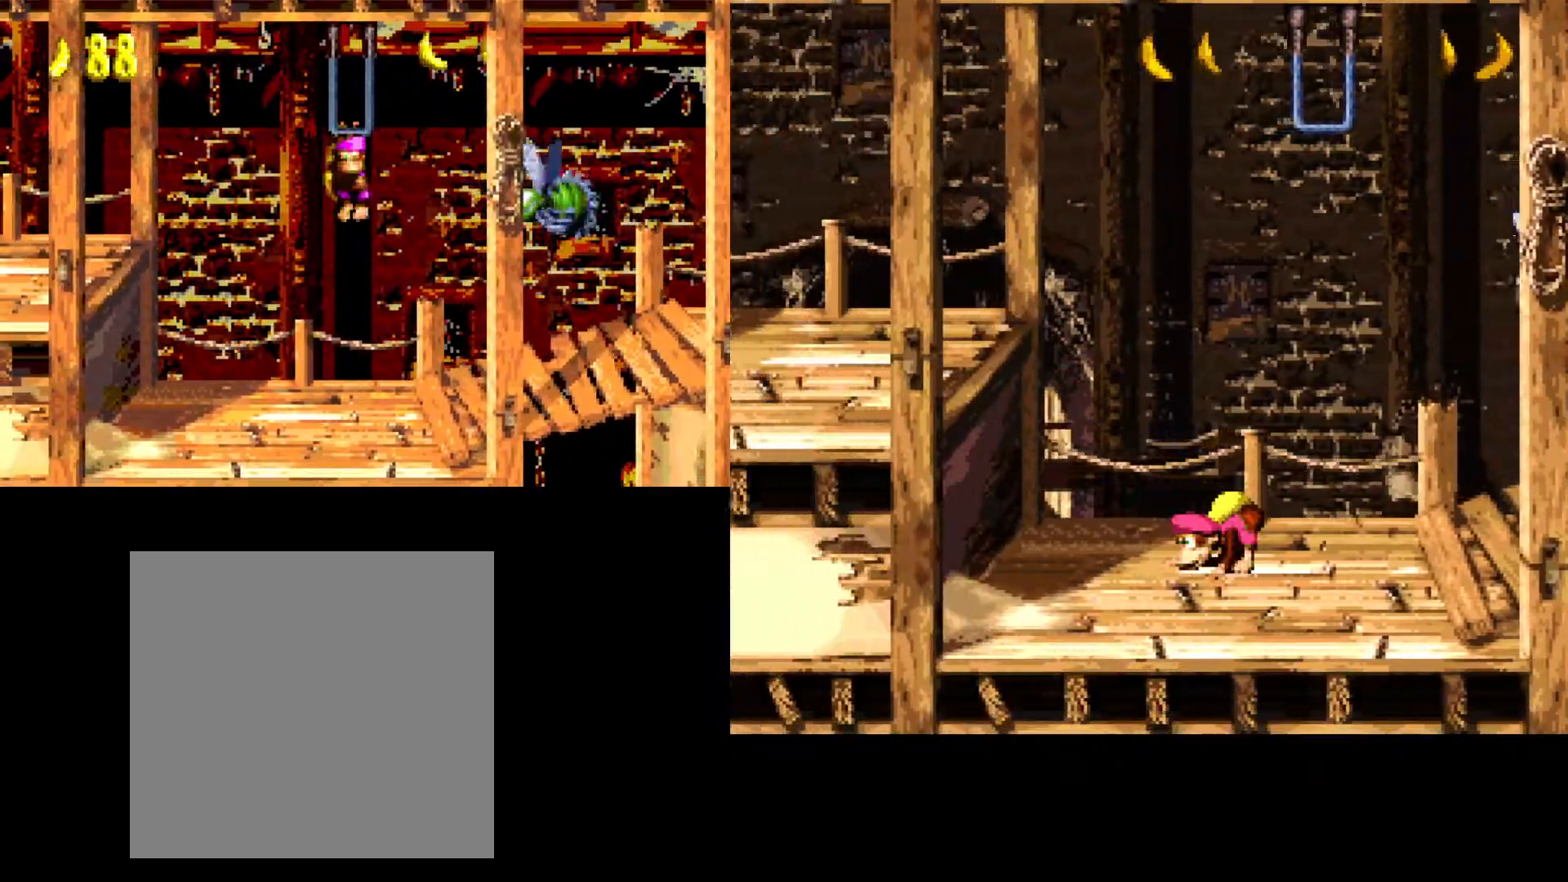
{"buttons": ["A", "B", "DPAD_DOWN"], "events": [[450, "A", "down"]]}
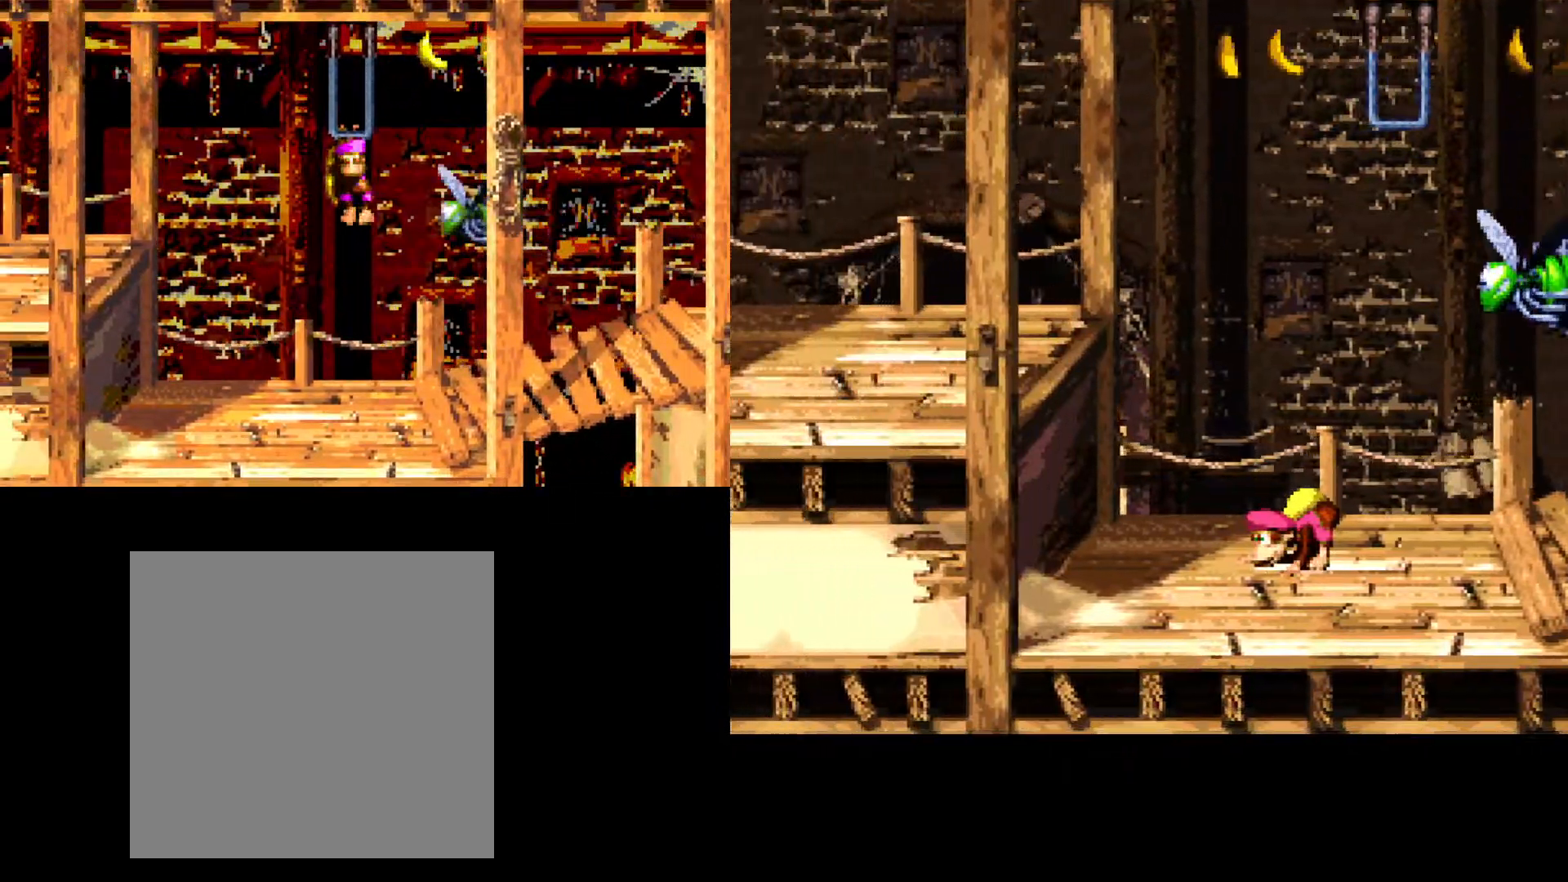
{"buttons": ["B", "DPAD_RIGHT"], "events": [[67, "A", "up"], [100, "DPAD_LEFT", "down"], [133, "DPAD_DOWN", "up"], [283, "DPAD_LEFT", "up"], [467, "DPAD_RIGHT", "down"]]}
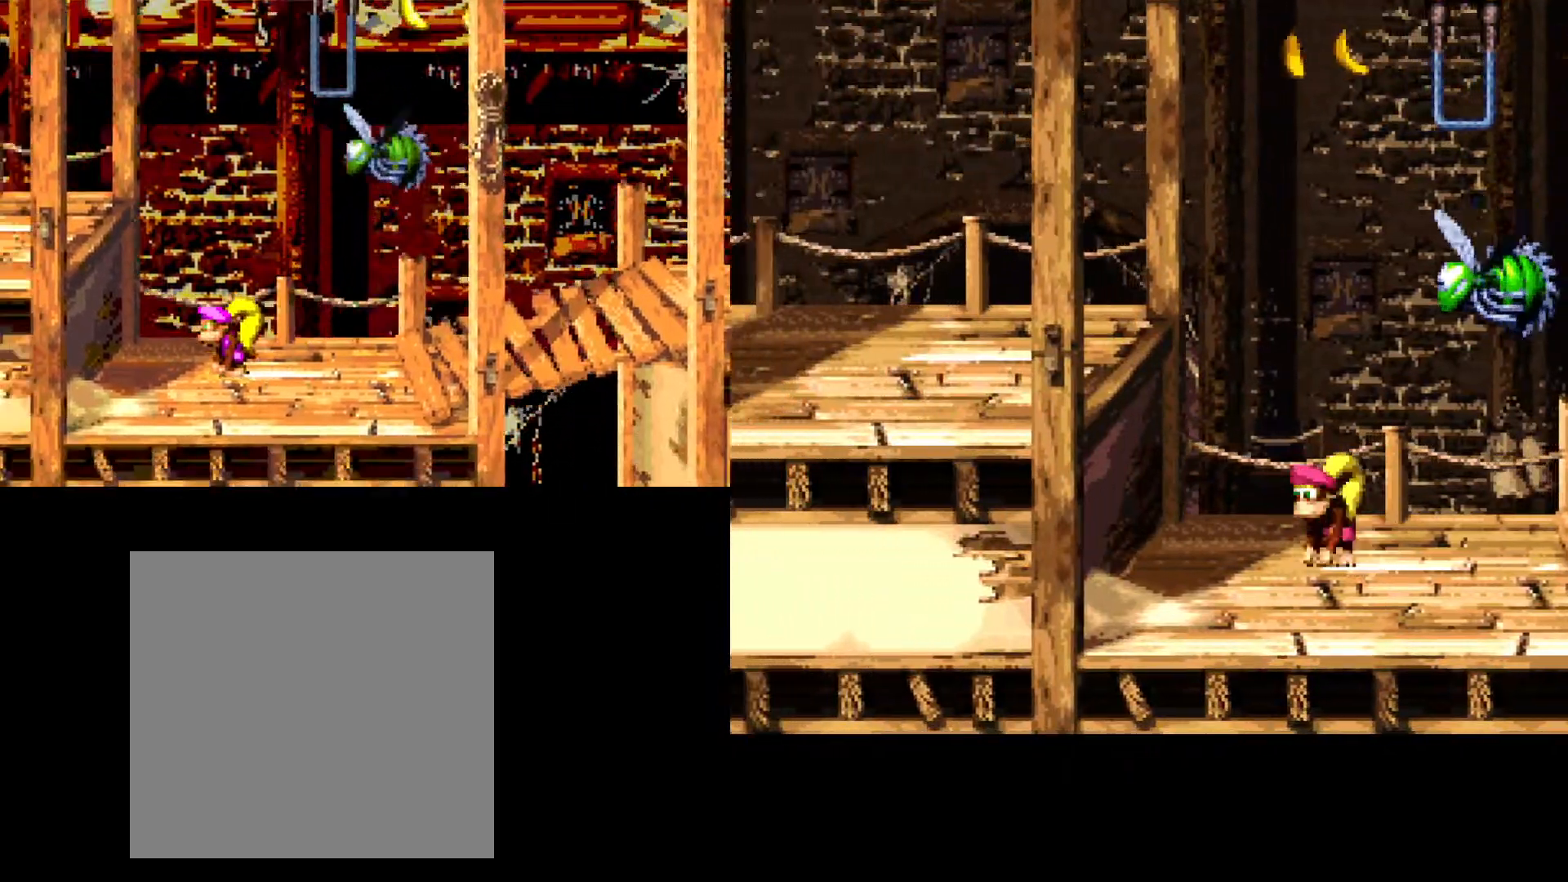
{"buttons": ["B", "DPAD_RIGHT"], "events": []}